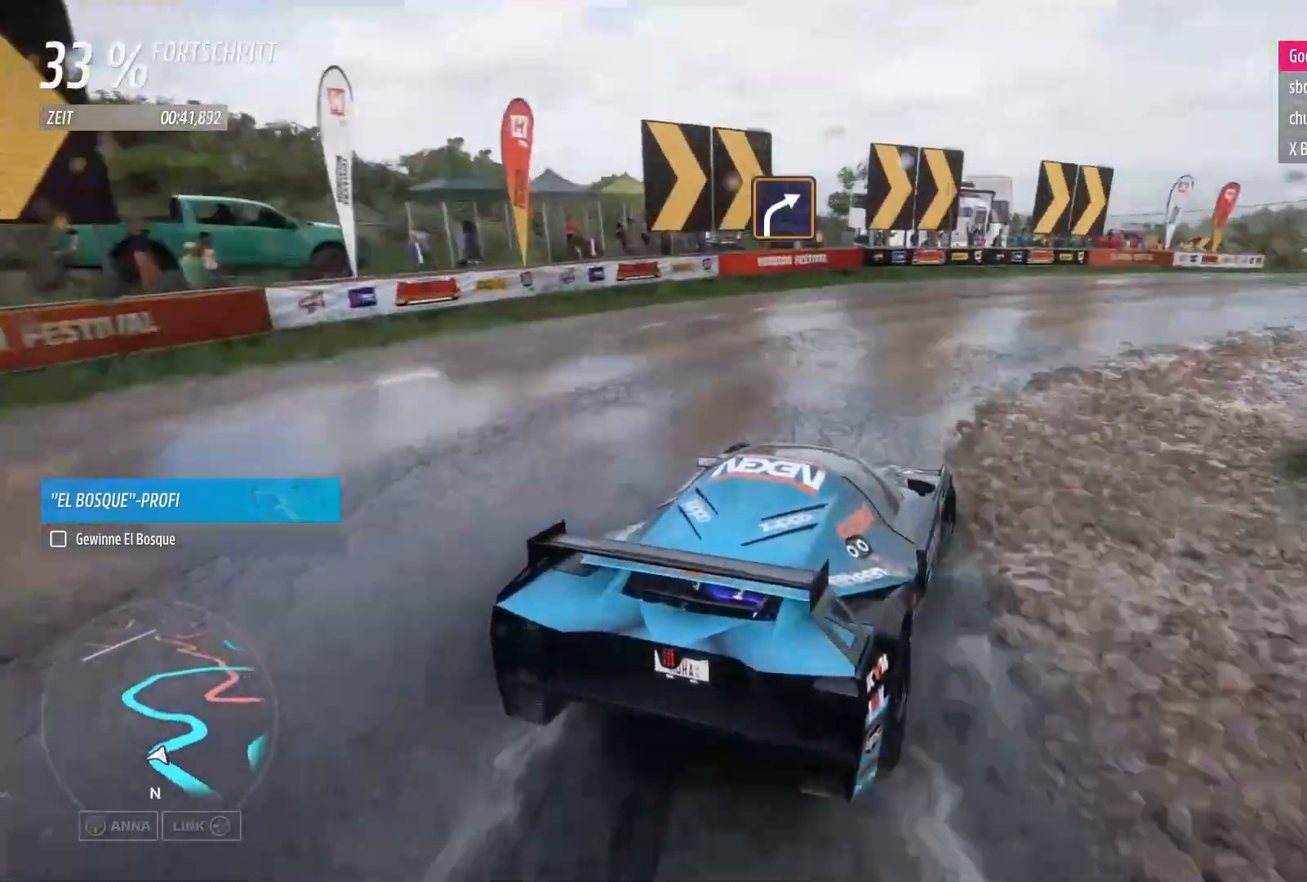
Gameplay with a controller (Xbox layout); each line is a JSON object with the inputs held at the frame after it. "events" lists button and stick changes between this image and that frame as [ms after this image, input, new state], when the widget could be followed in between.
{"buttons": ["R2"], "left_stick": "right", "right_stick": "center", "events": [[33, "R2", "down"]]}
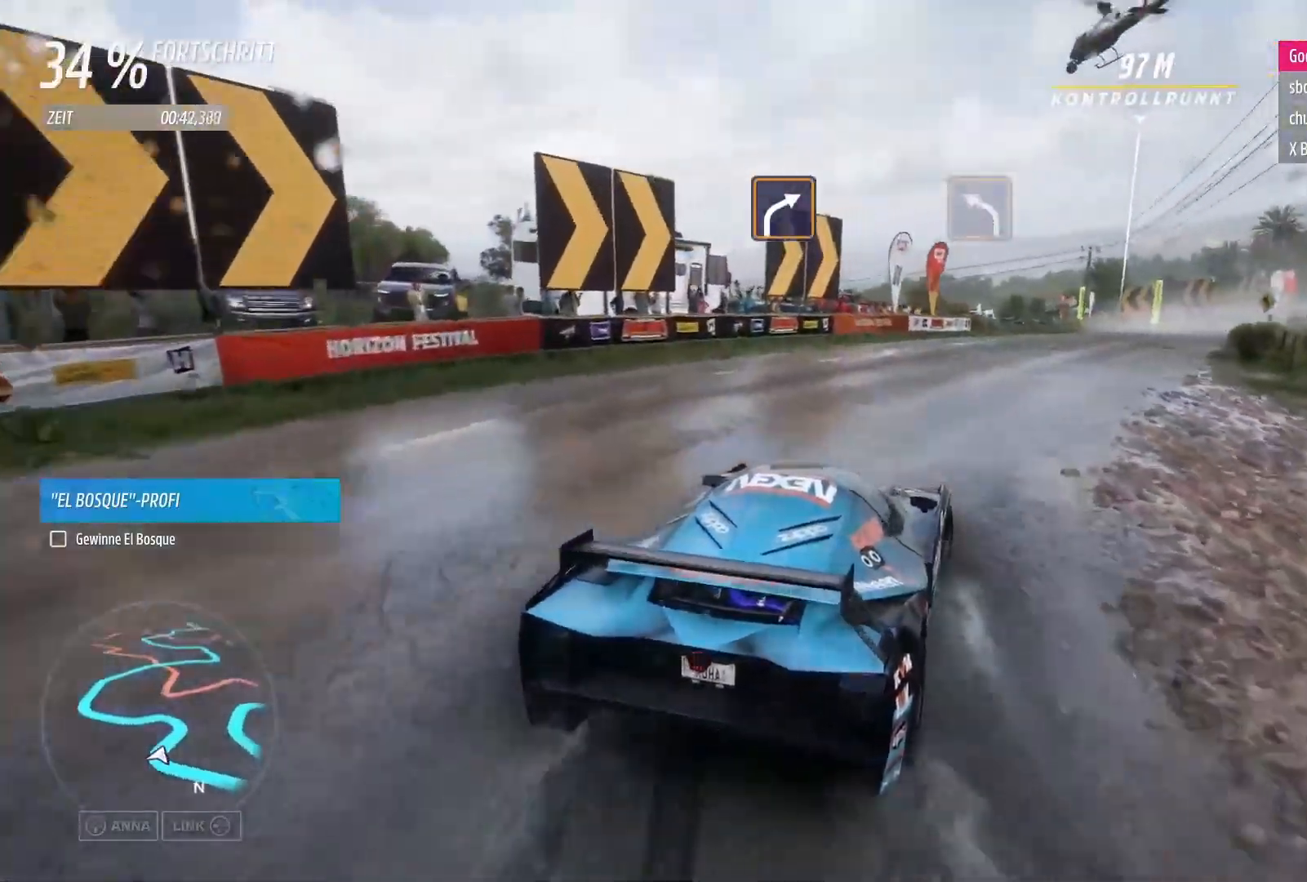
{"buttons": ["R2"], "left_stick": "left", "right_stick": "center", "events": [[67, "left_stick", "center"], [150, "left_stick", "left"]]}
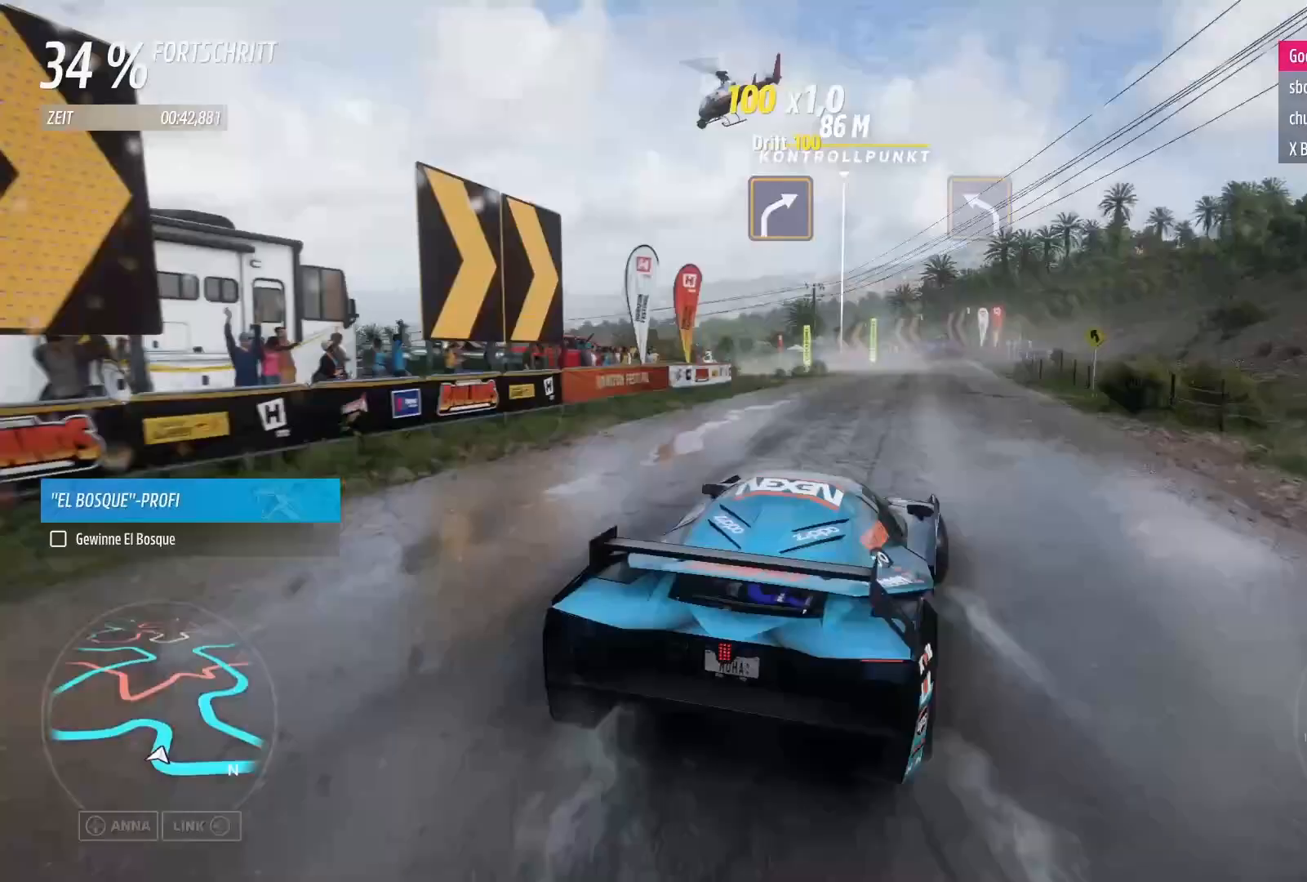
{"buttons": ["R2"], "left_stick": "center", "right_stick": "center", "events": [[100, "left_stick", "center"]]}
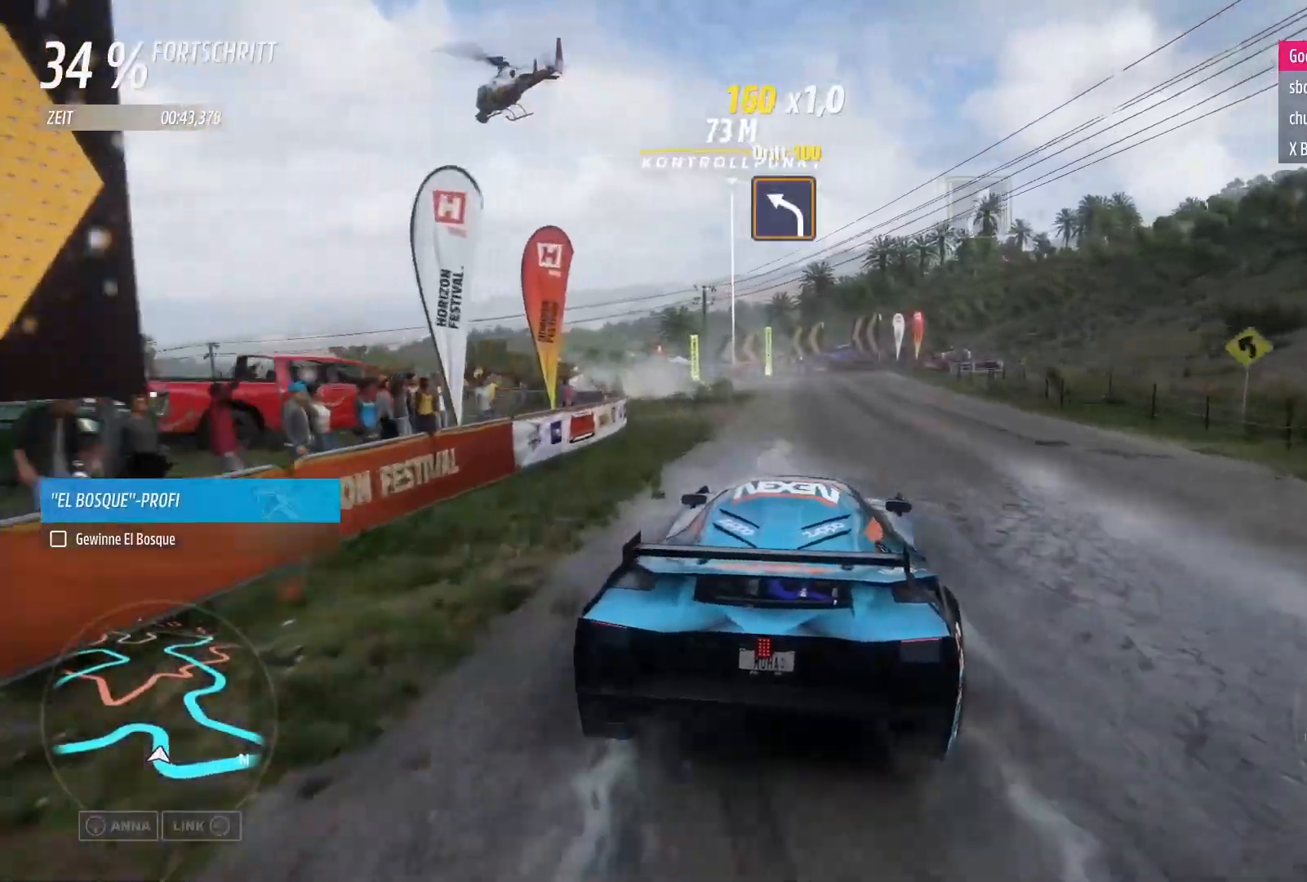
{"buttons": ["R2"], "left_stick": "down-left", "right_stick": "center", "events": [[300, "left_stick", "down-left"]]}
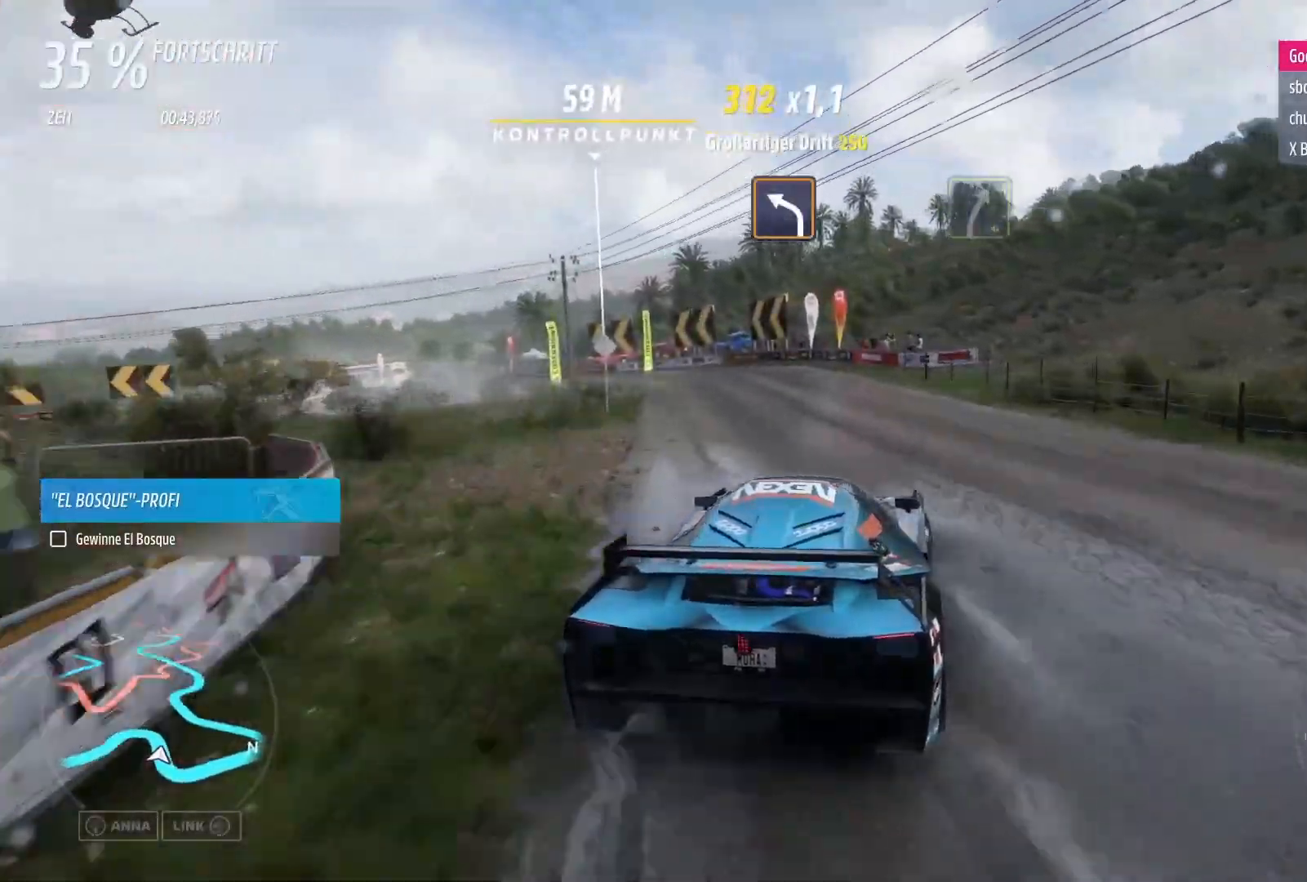
{"buttons": ["R2"], "left_stick": "down-left", "right_stick": "center", "events": []}
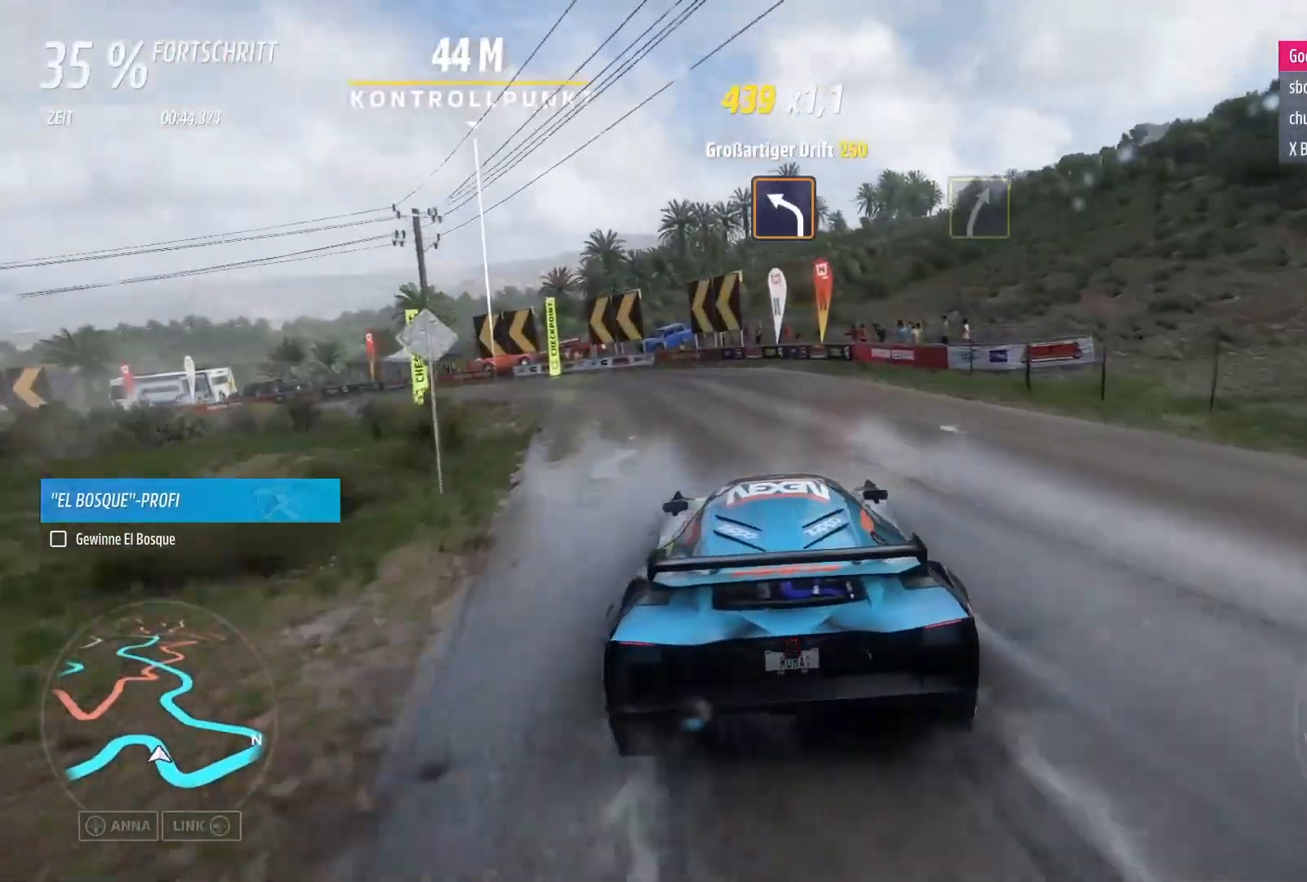
{"buttons": [], "left_stick": "left", "right_stick": "center", "events": [[133, "R2", "up"], [150, "left_stick", "center"], [317, "left_stick", "left"]]}
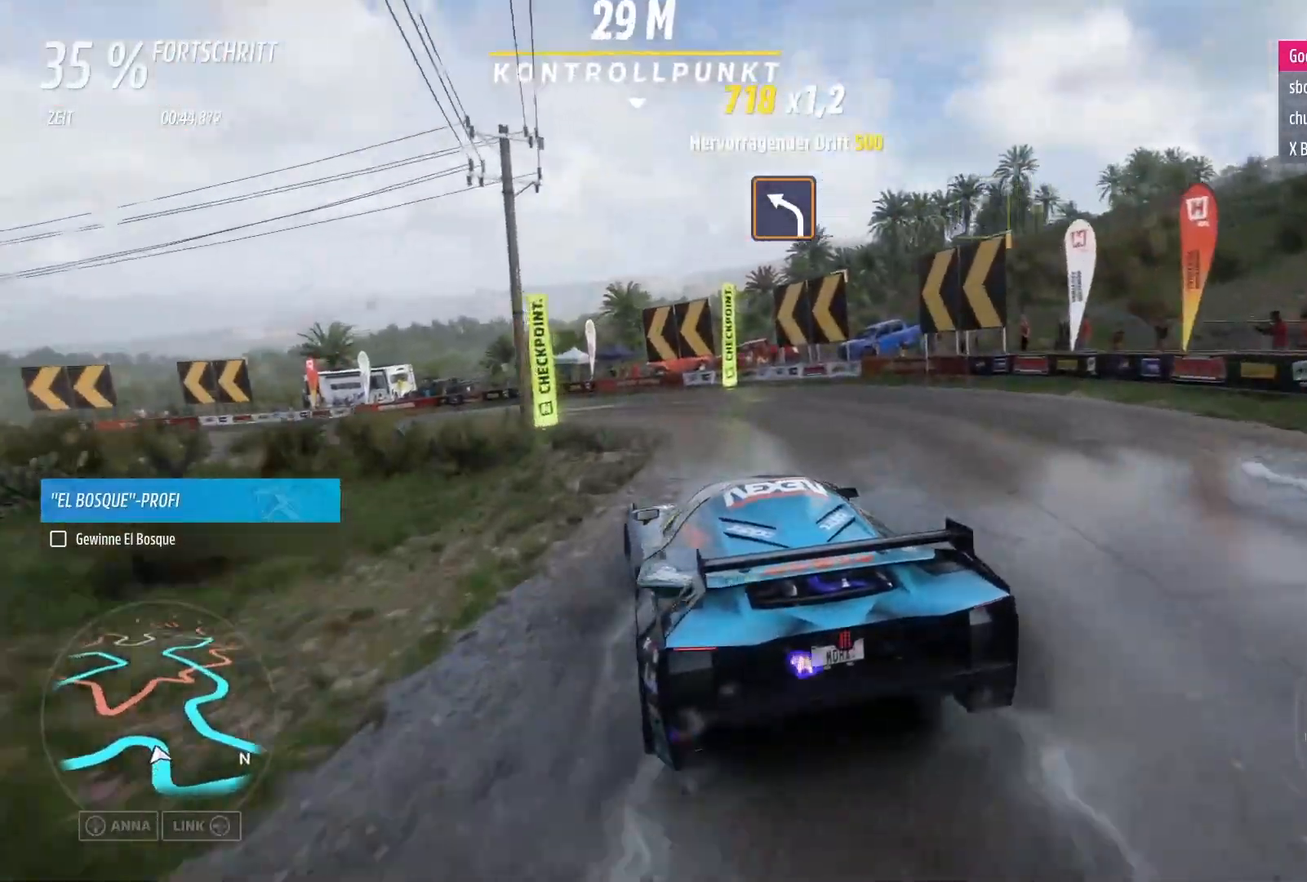
{"buttons": ["R2"], "left_stick": "down-left", "right_stick": "center", "events": [[333, "left_stick", "center"], [383, "R2", "down"], [400, "left_stick", "down-left"]]}
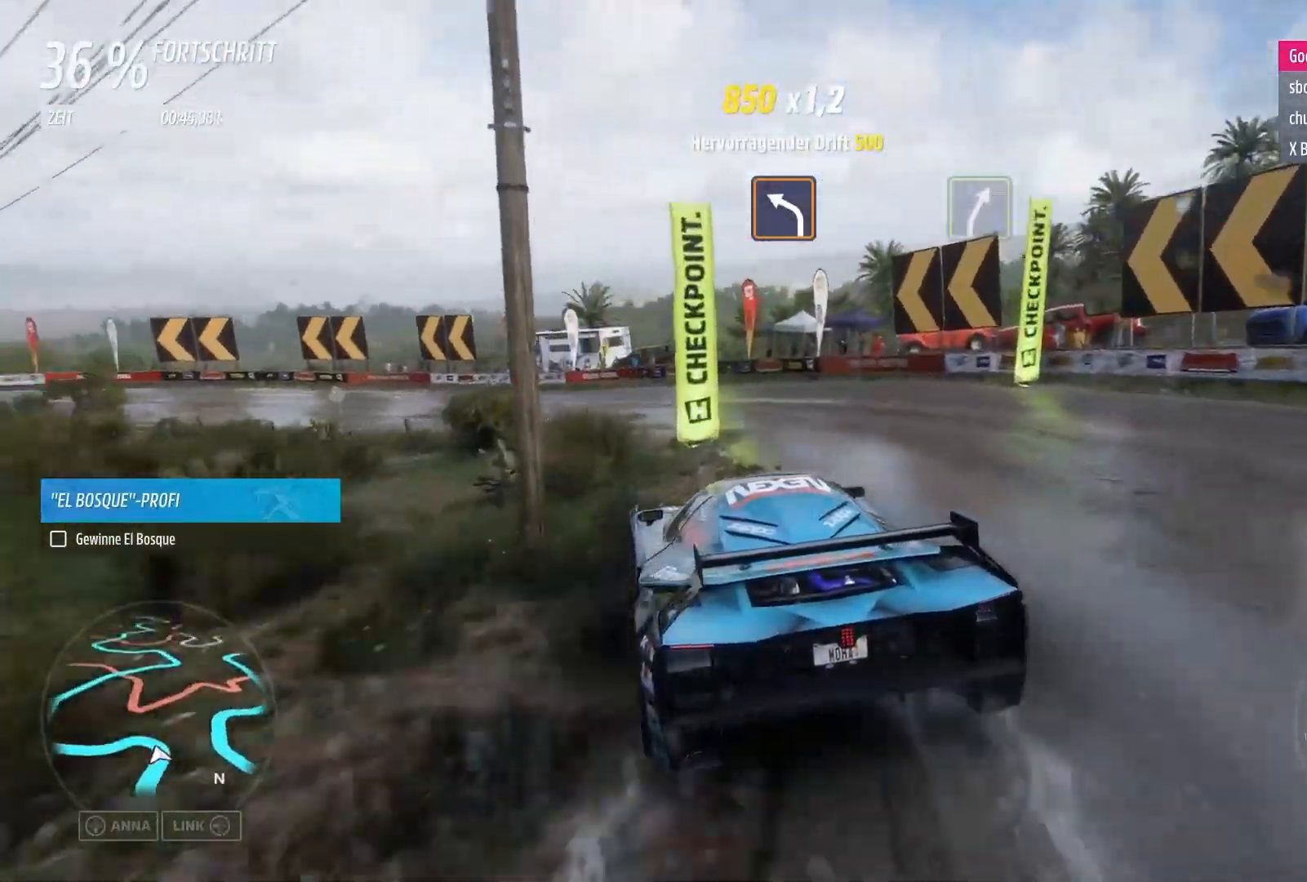
{"buttons": [], "left_stick": "down-left", "right_stick": "center", "events": [[267, "R2", "up"]]}
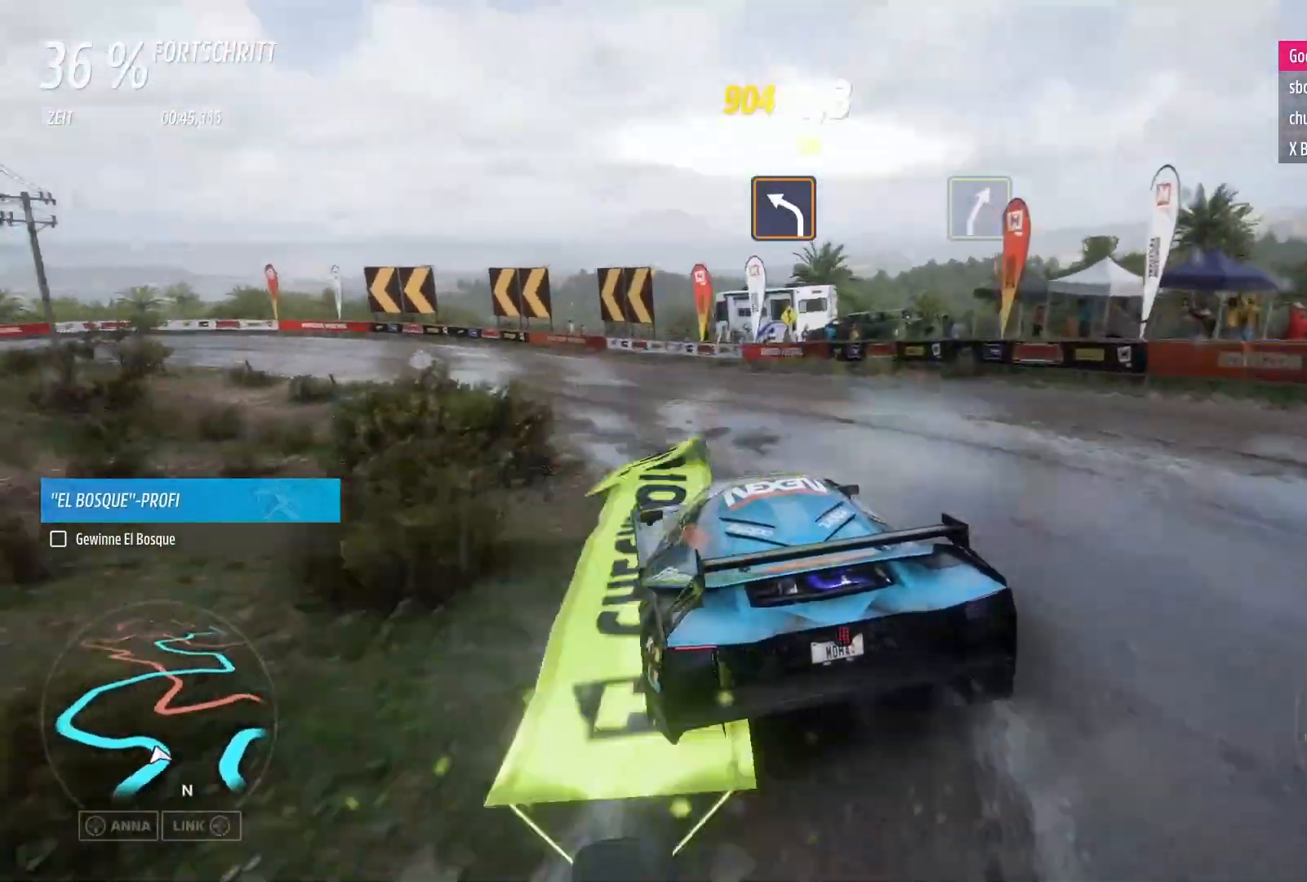
{"buttons": [], "left_stick": "down-left", "right_stick": "center", "events": [[83, "R2", "down"], [183, "left_stick", "center"], [300, "left_stick", "down-left"], [483, "R2", "up"]]}
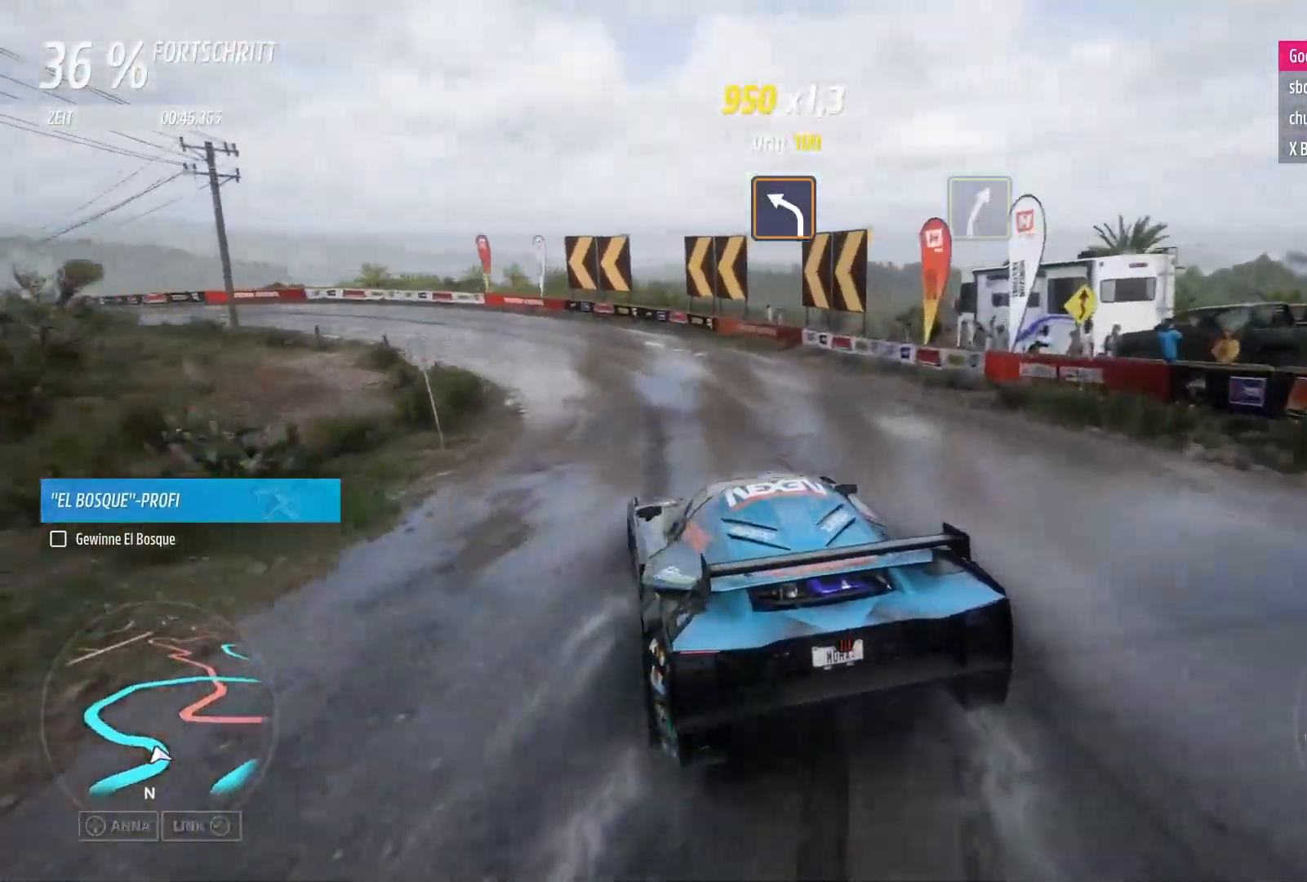
{"buttons": ["R2"], "left_stick": "left", "right_stick": "center", "events": [[100, "R2", "down"], [133, "left_stick", "center"], [217, "left_stick", "down-left"], [350, "R2", "up"], [433, "left_stick", "left"], [483, "R2", "down"]]}
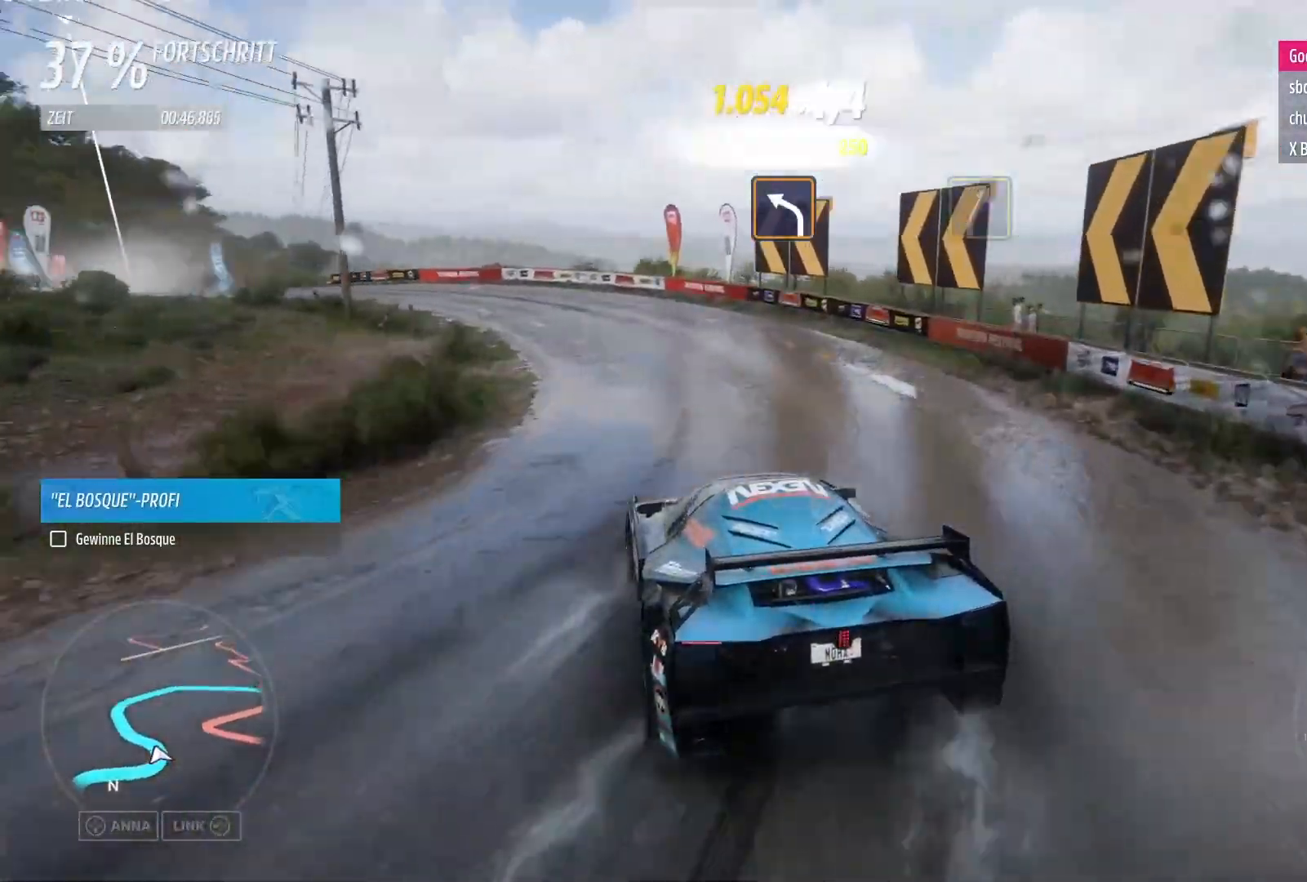
{"buttons": ["R2"], "left_stick": "up-right", "right_stick": "center", "events": [[200, "left_stick", "center"], [450, "left_stick", "up-right"]]}
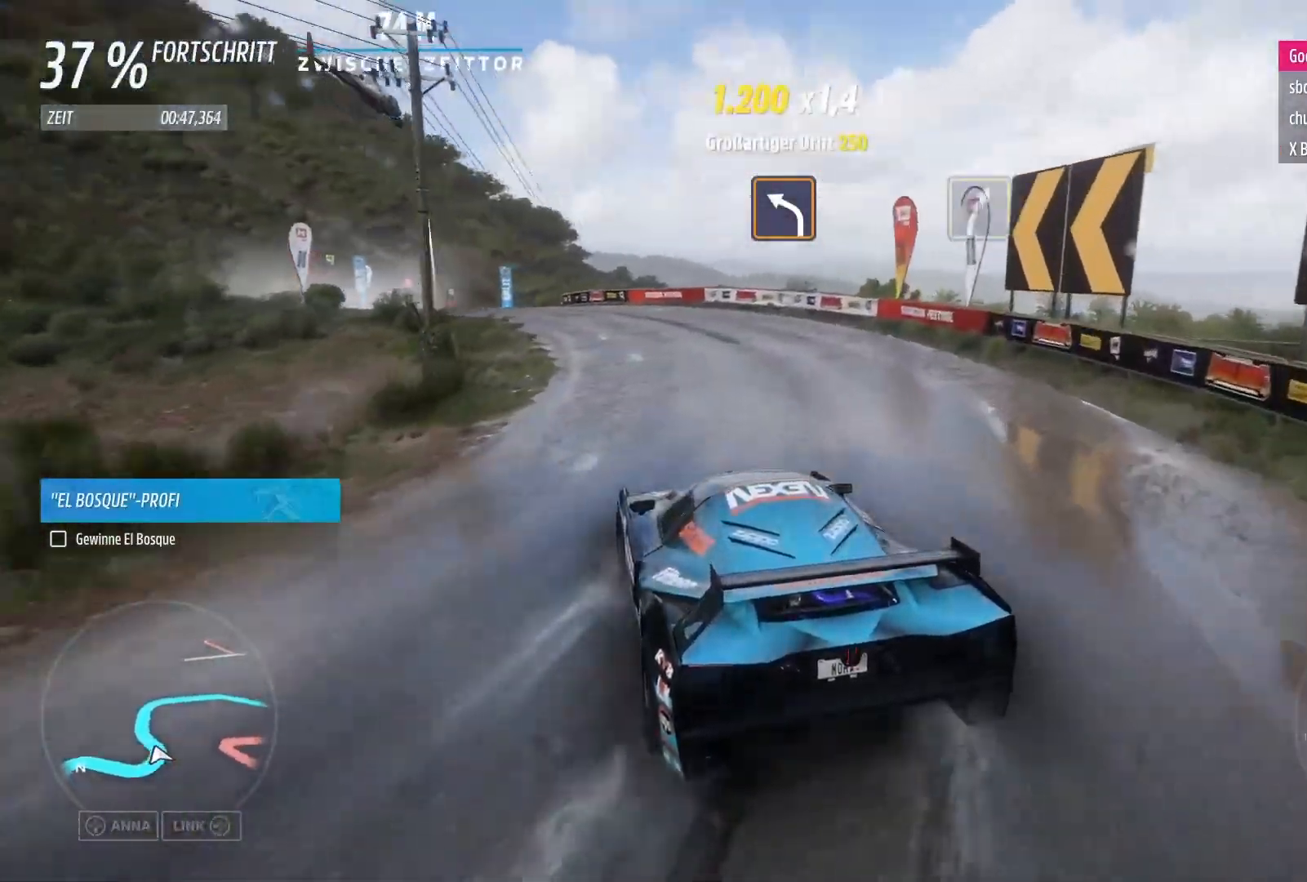
{"buttons": [], "left_stick": "up-right", "right_stick": "center", "events": [[117, "left_stick", "center"], [167, "R2", "up"], [350, "left_stick", "right"], [483, "left_stick", "up-right"]]}
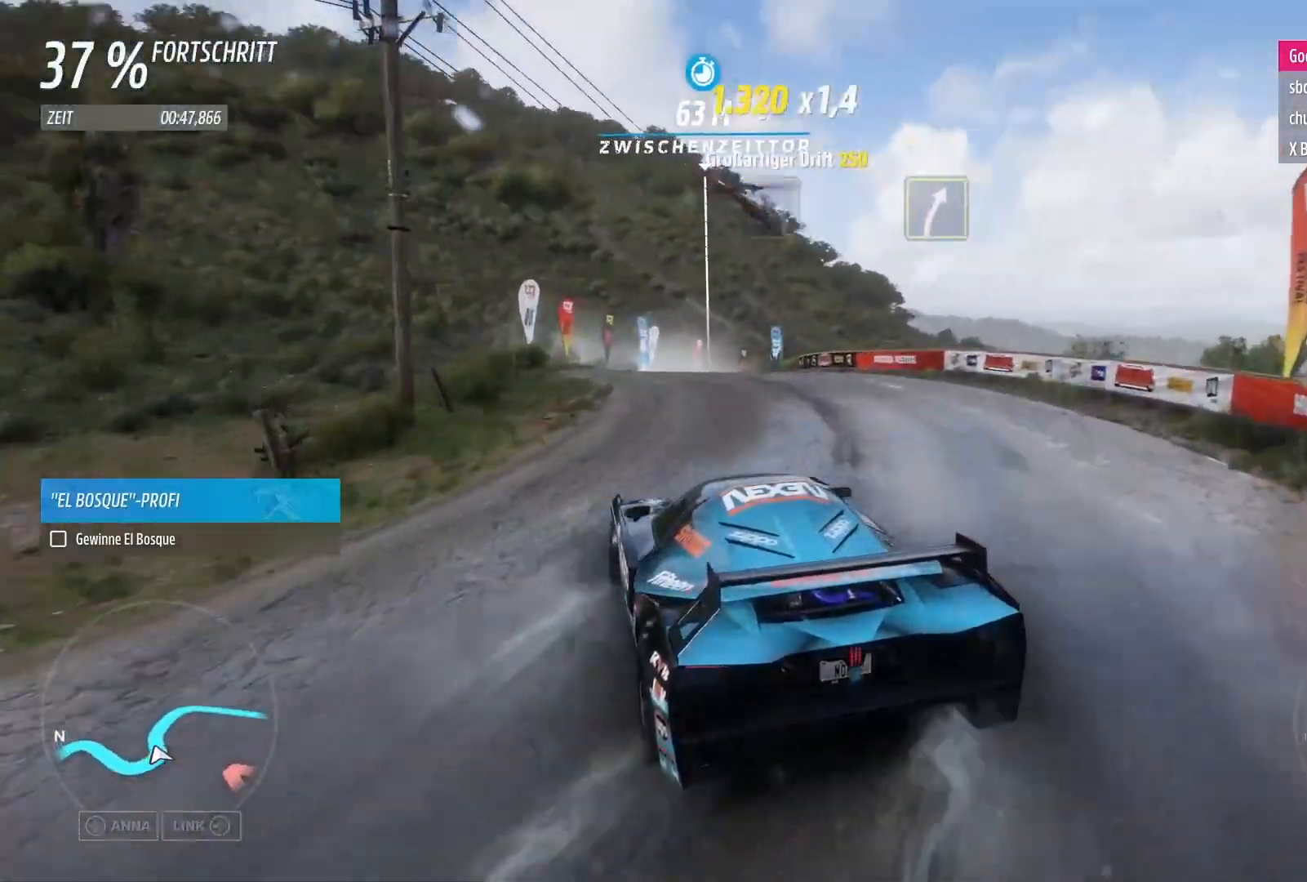
{"buttons": [], "left_stick": "right", "right_stick": "center", "events": [[17, "R2", "down"], [217, "left_stick", "center"], [250, "R2", "up"], [350, "left_stick", "right"]]}
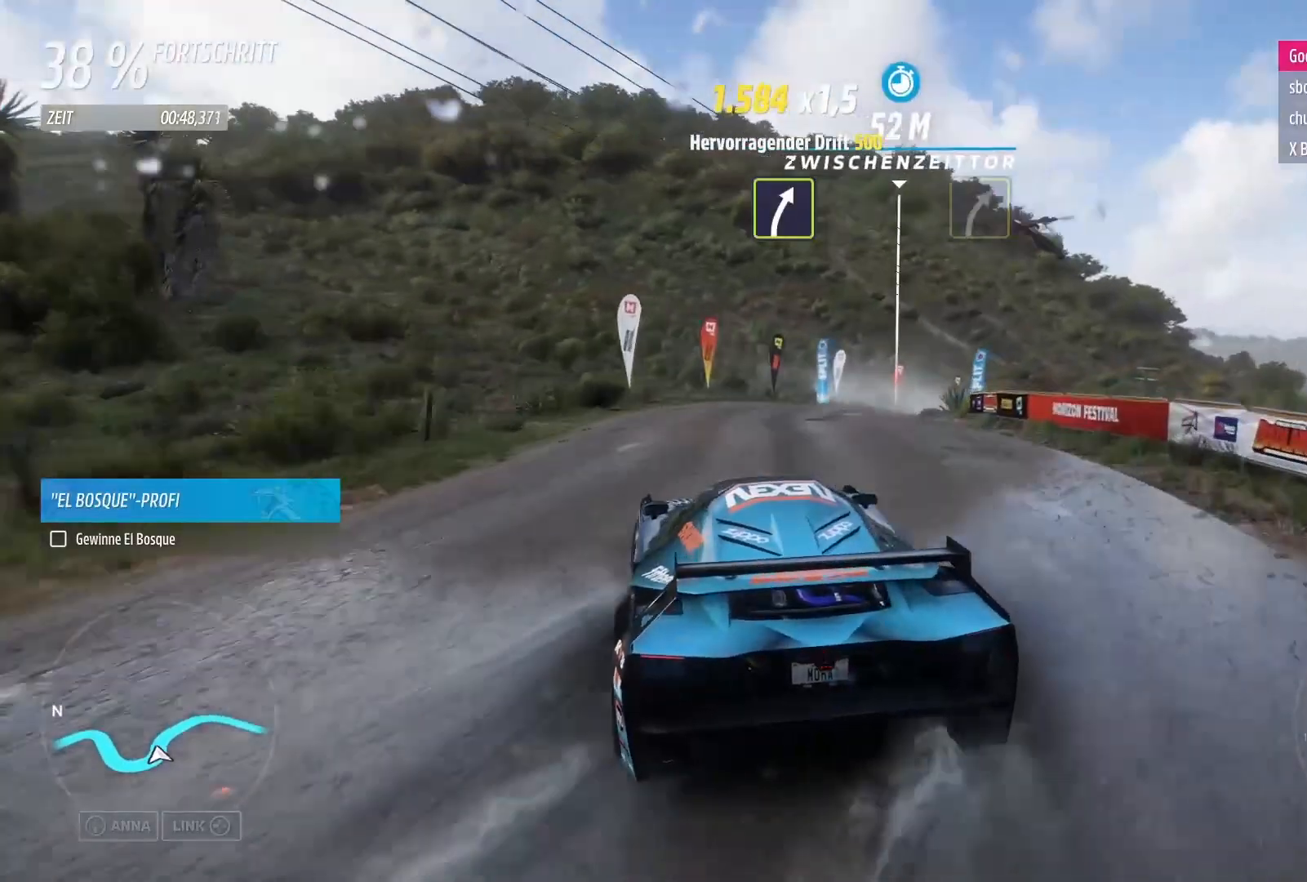
{"buttons": ["R2"], "left_stick": "right", "right_stick": "center", "events": [[33, "R2", "down"], [50, "left_stick", "center"], [250, "left_stick", "right"]]}
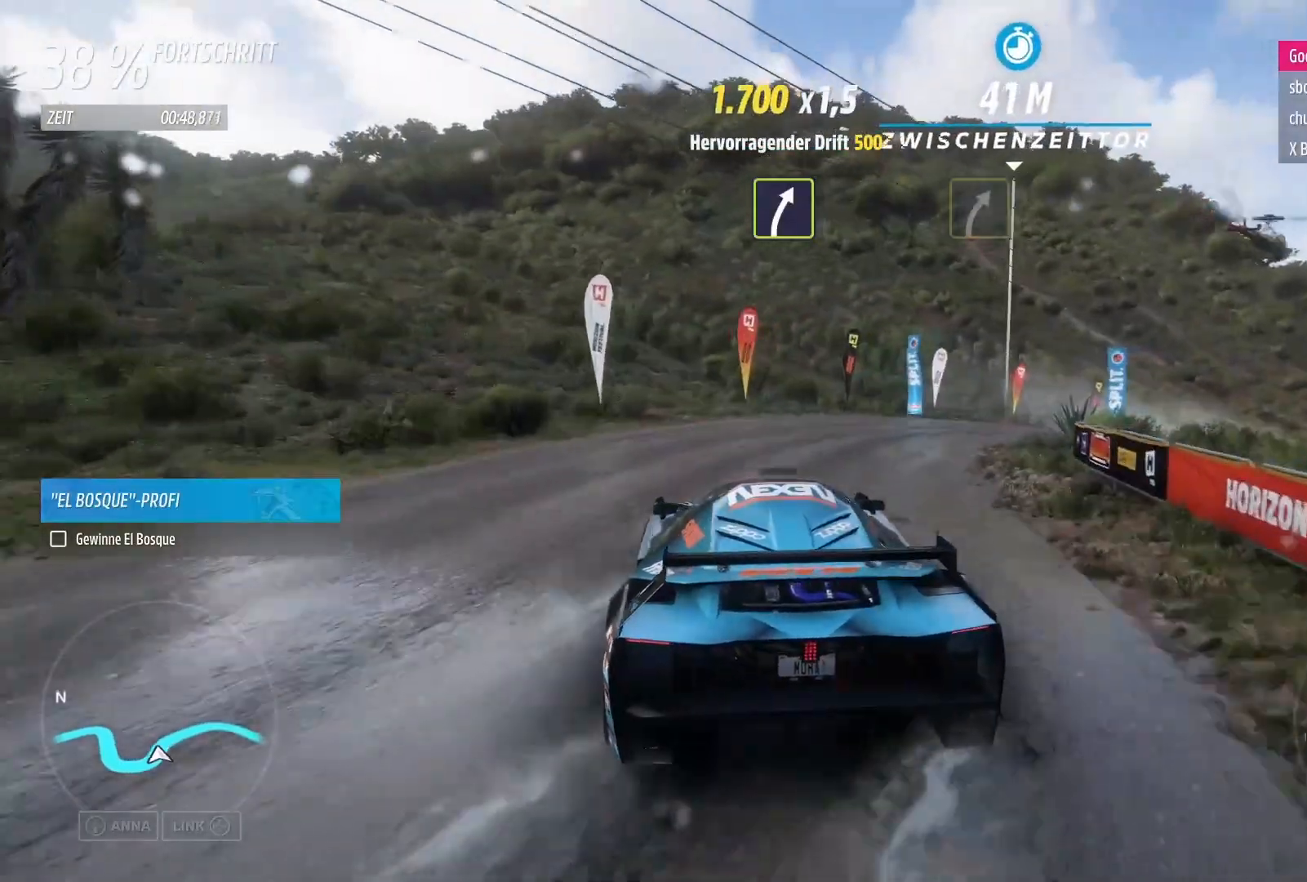
{"buttons": ["R2"], "left_stick": "center", "right_stick": "center", "events": [[433, "left_stick", "center"]]}
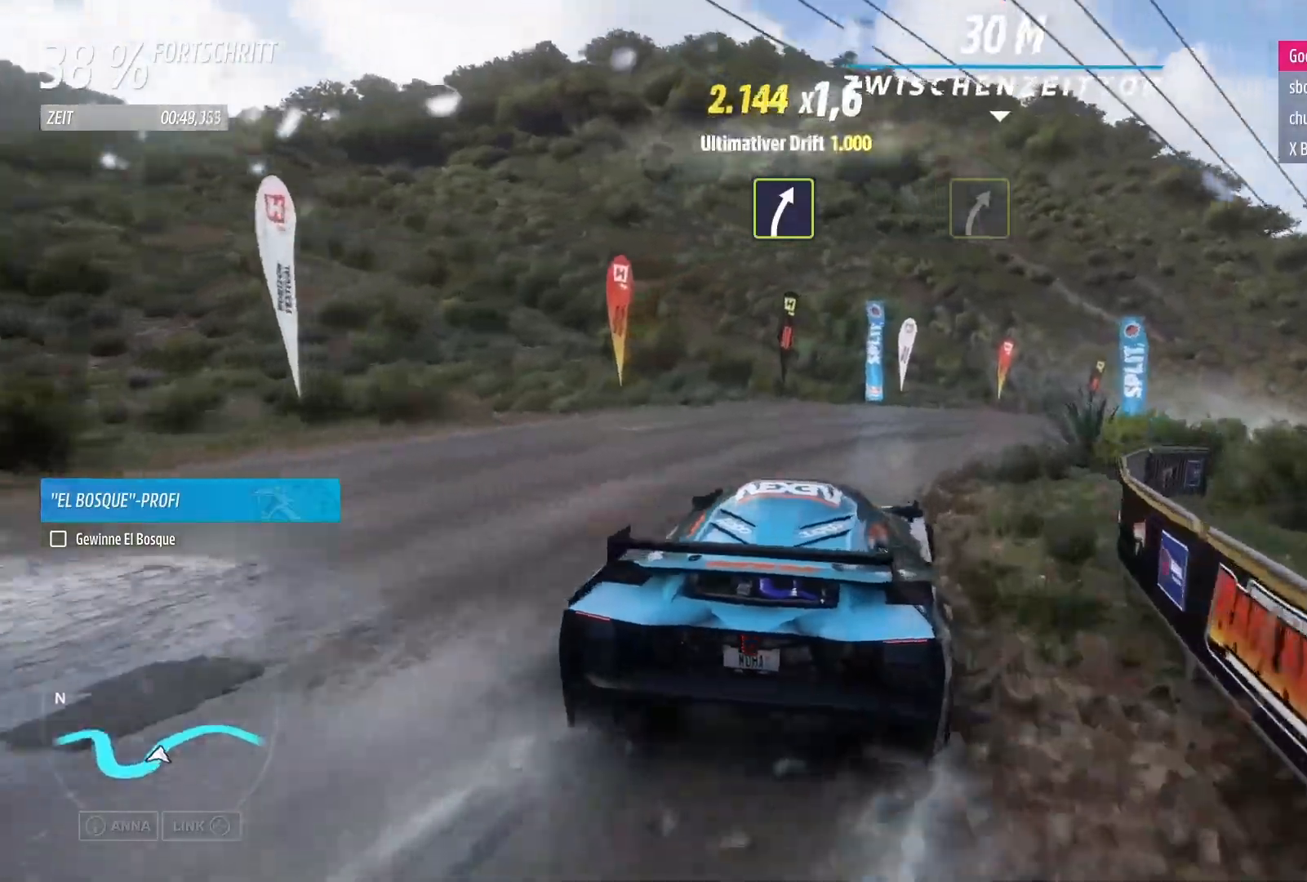
{"buttons": ["R2"], "left_stick": "down-left", "right_stick": "center", "events": [[17, "left_stick", "down-left"], [300, "left_stick", "down-right"], [433, "left_stick", "down-left"]]}
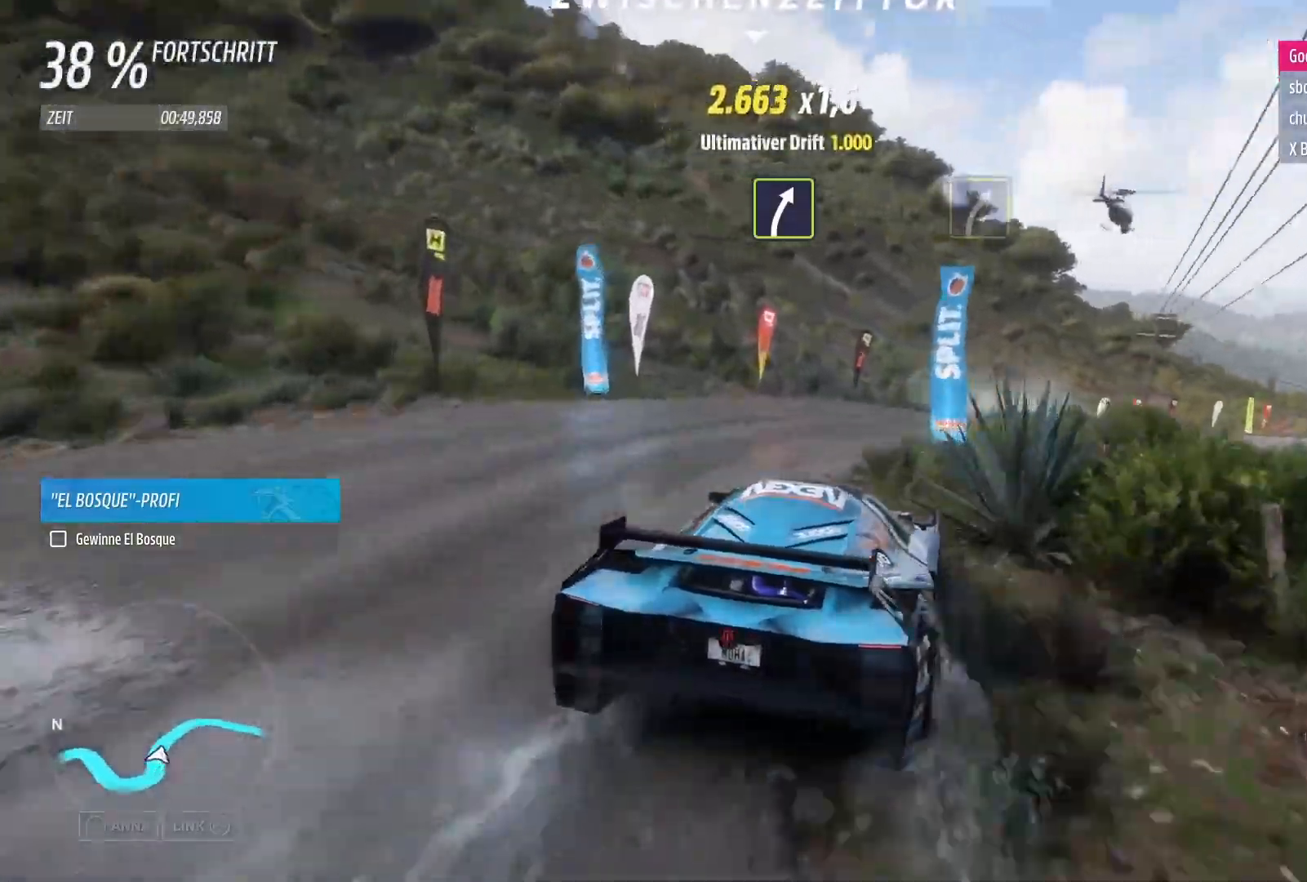
{"buttons": ["R2"], "left_stick": "down-left", "right_stick": "center", "events": [[67, "left_stick", "center"], [133, "left_stick", "down-left"], [200, "left_stick", "center"], [283, "left_stick", "down-left"], [383, "left_stick", "right"], [467, "left_stick", "down-left"]]}
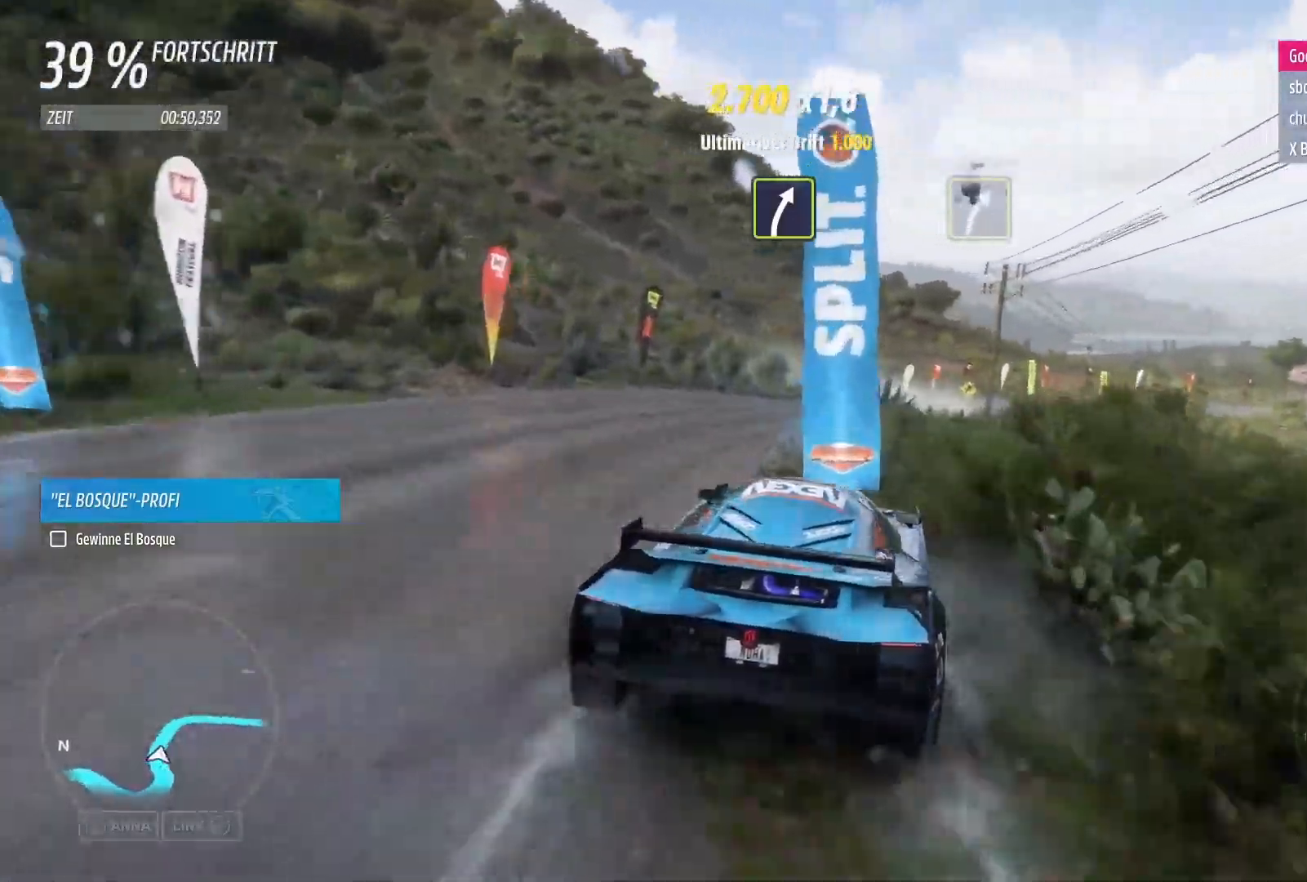
{"buttons": ["R2"], "left_stick": "right", "right_stick": "center", "events": [[283, "left_stick", "right"]]}
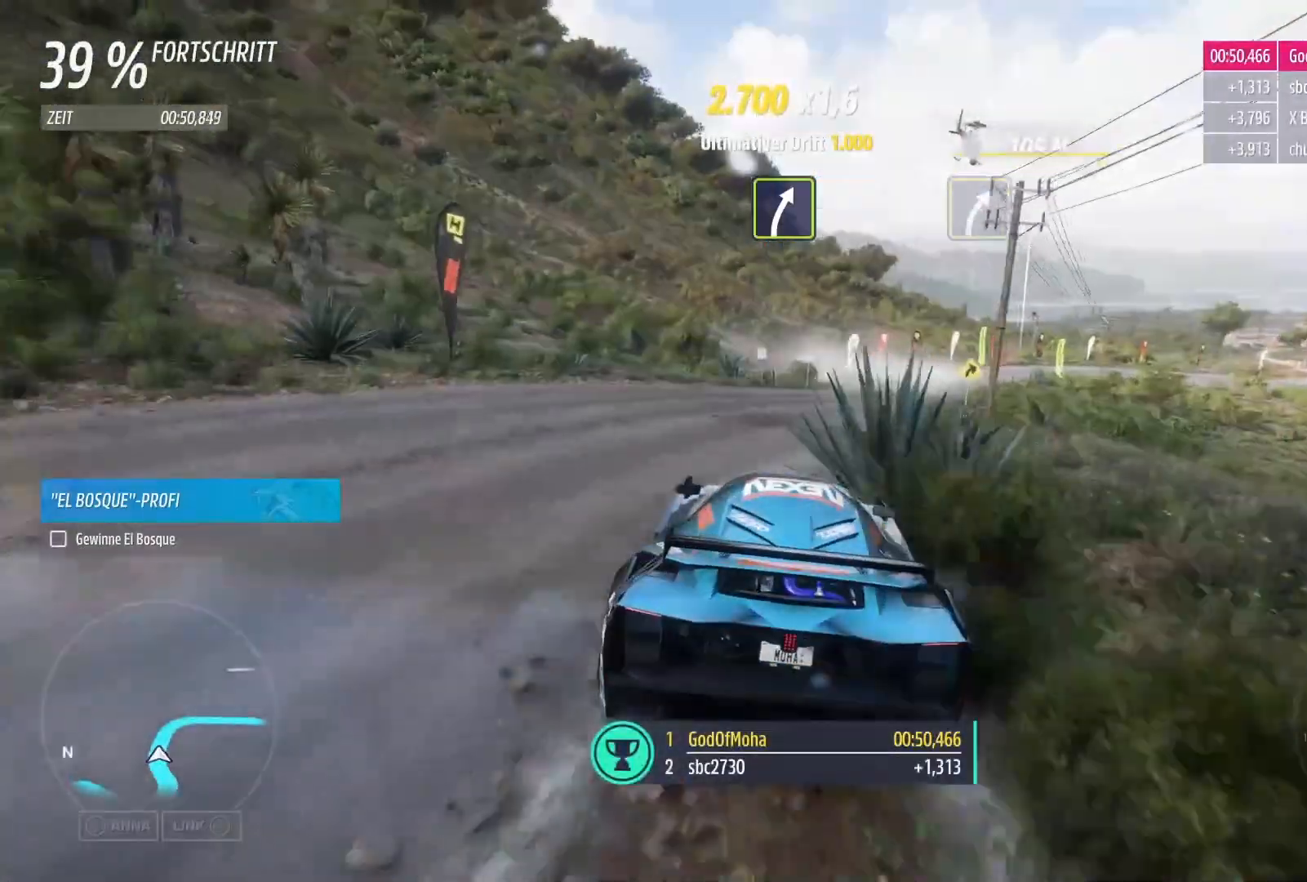
{"buttons": ["R2"], "left_stick": "center", "right_stick": "center", "events": [[150, "left_stick", "center"], [300, "left_stick", "right"], [417, "left_stick", "center"]]}
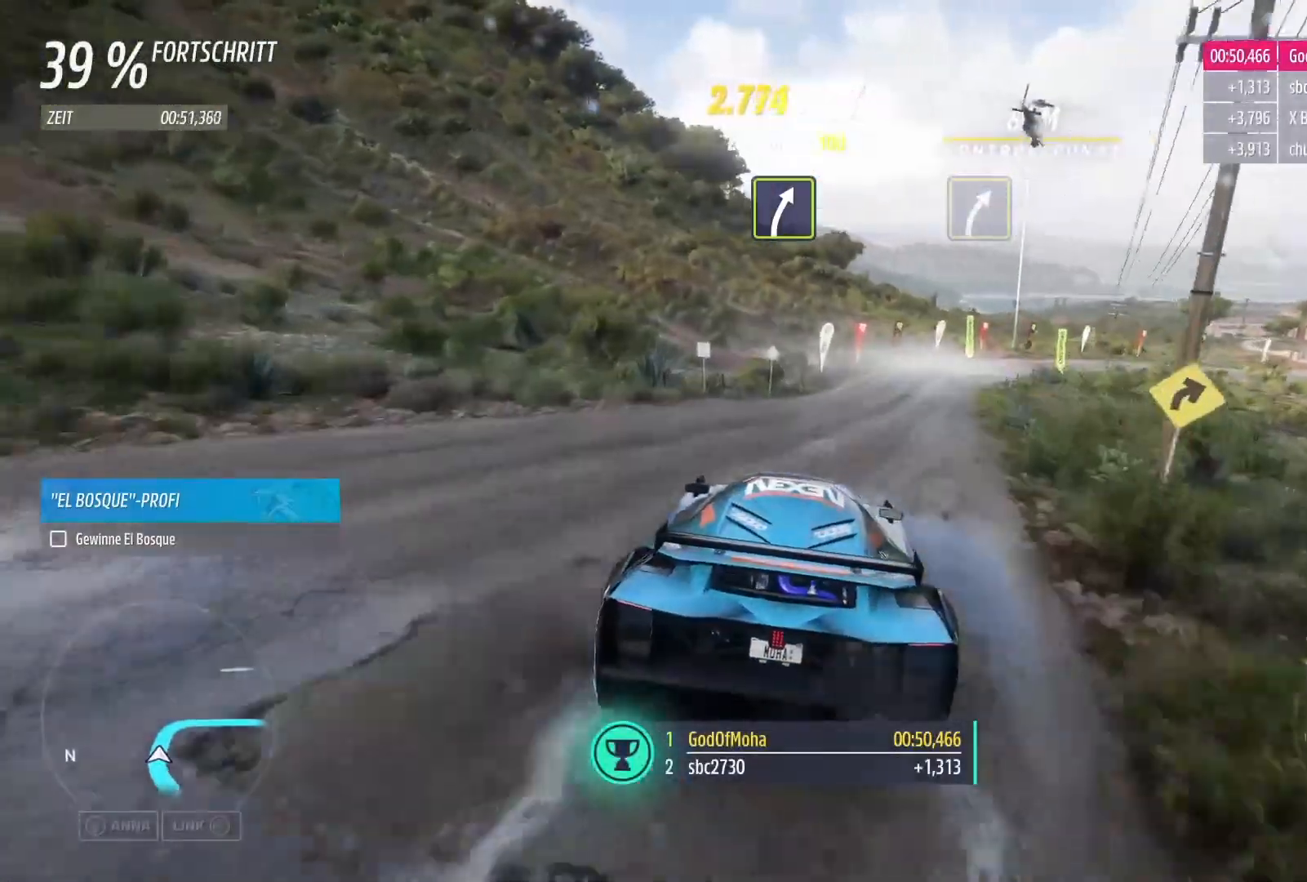
{"buttons": ["R2"], "left_stick": "center", "right_stick": "center", "events": [[183, "left_stick", "right"], [450, "left_stick", "center"]]}
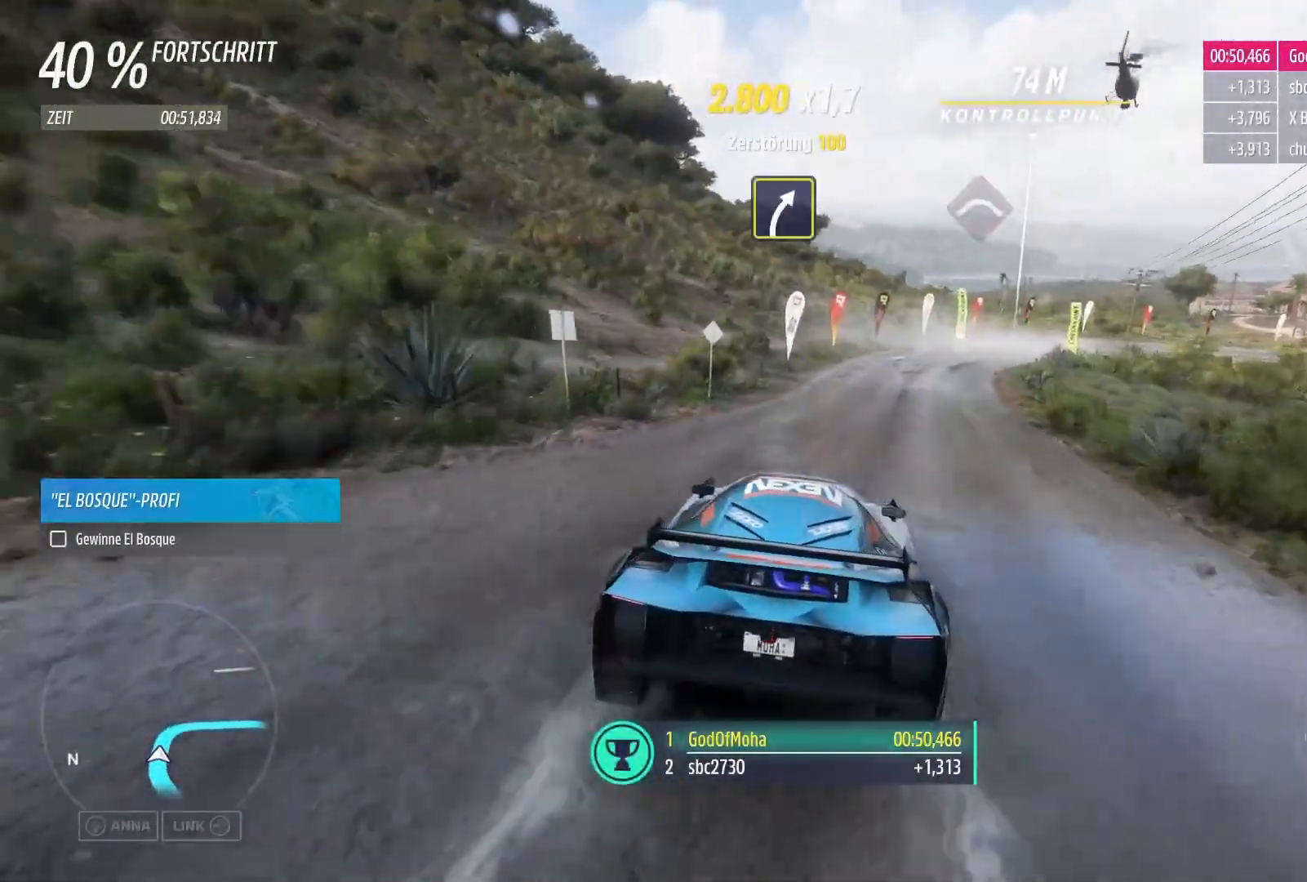
{"buttons": ["R2"], "left_stick": "right", "right_stick": "center", "events": [[433, "left_stick", "right"]]}
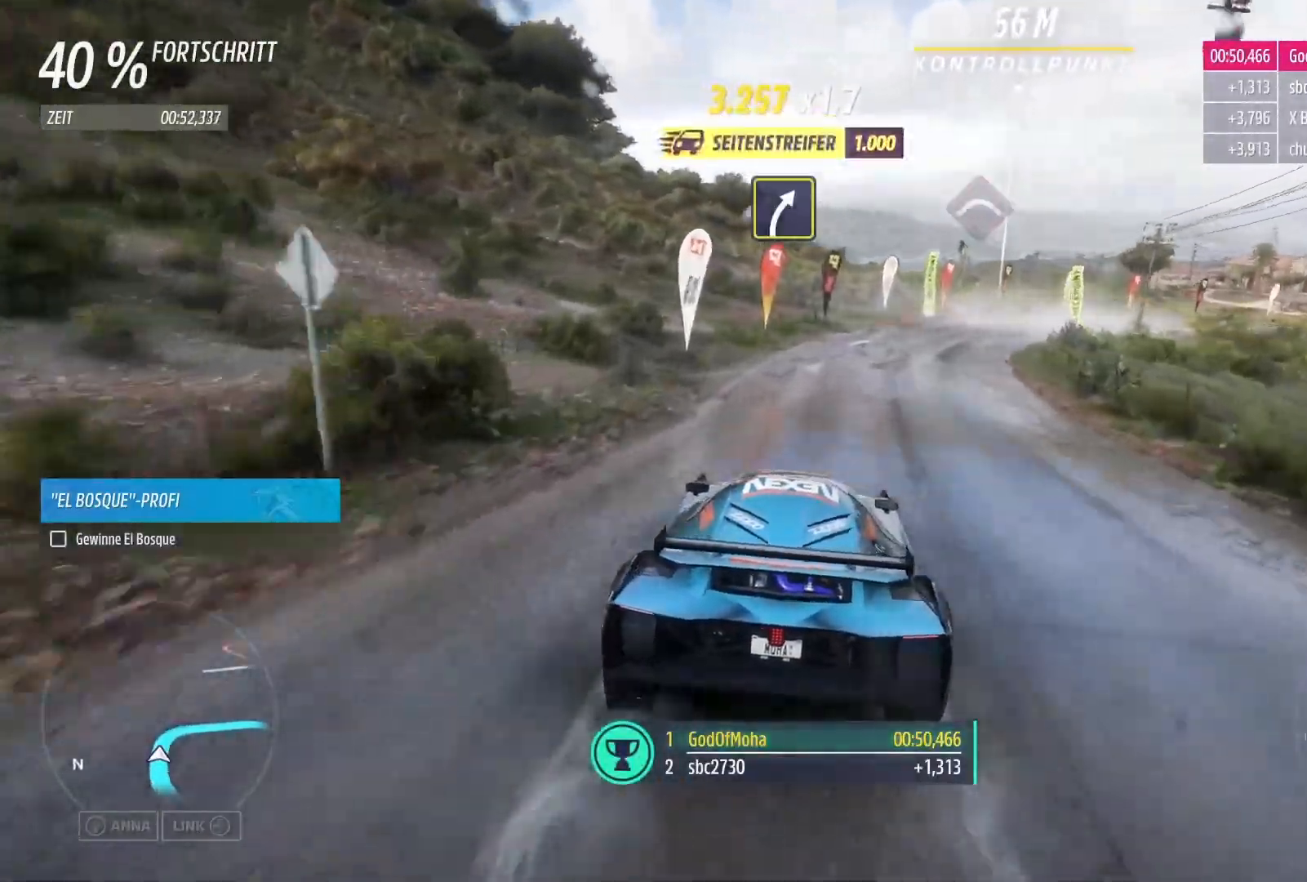
{"buttons": ["R2"], "left_stick": "right", "right_stick": "center", "events": [[317, "left_stick", "center"], [383, "left_stick", "right"]]}
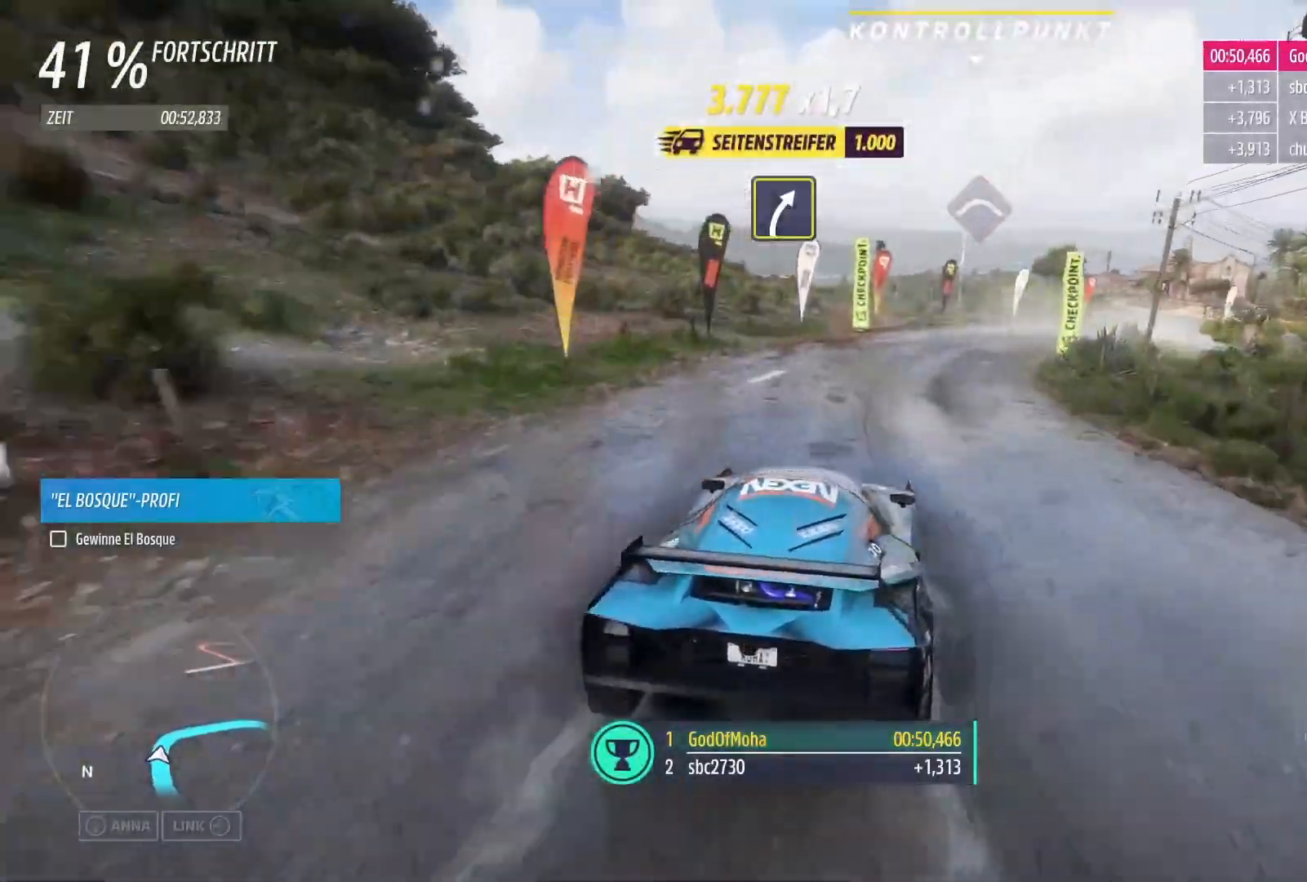
{"buttons": [], "left_stick": "right", "right_stick": "center", "events": [[250, "left_stick", "center"], [300, "left_stick", "right"], [367, "R2", "up"]]}
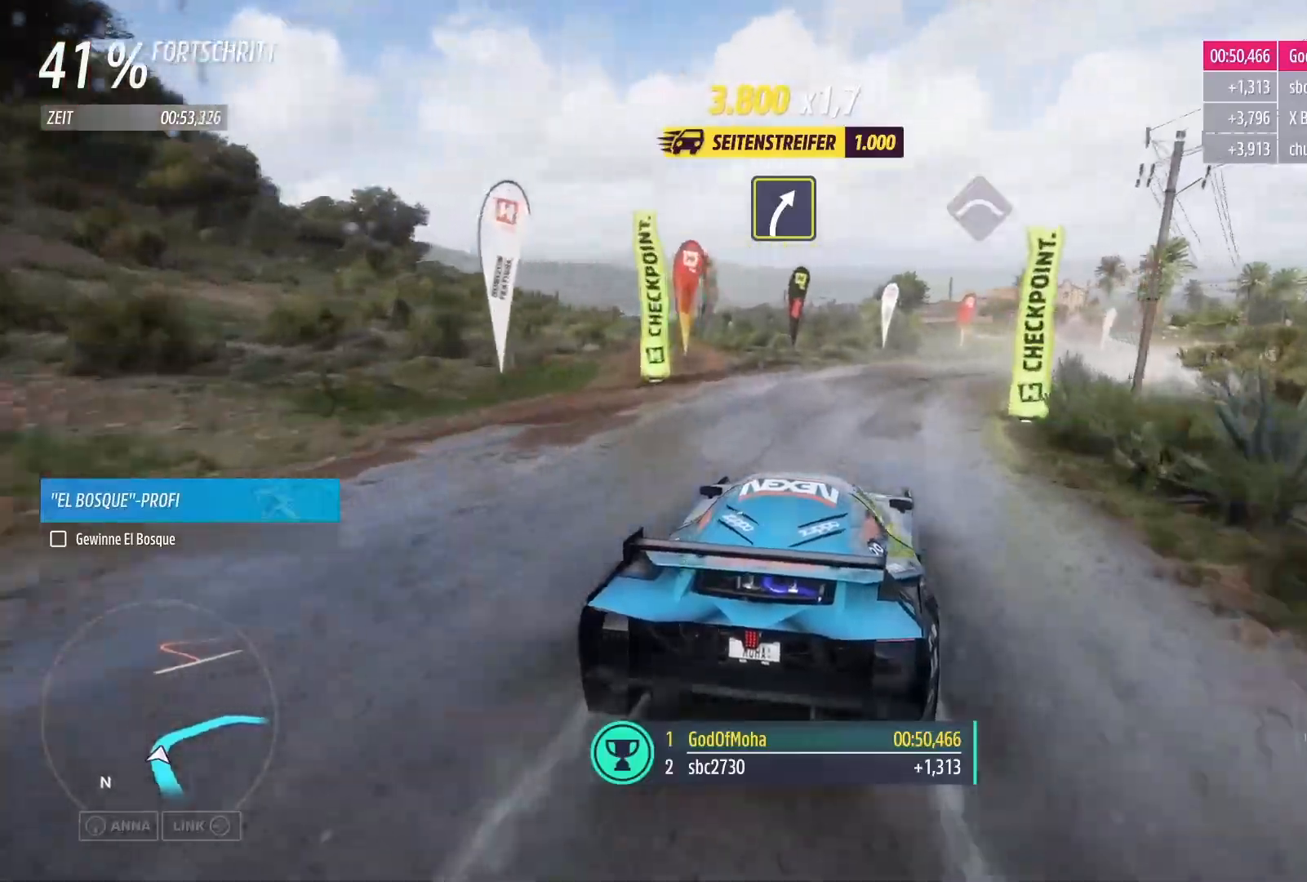
{"buttons": ["R2"], "left_stick": "right", "right_stick": "center", "events": [[417, "R2", "down"]]}
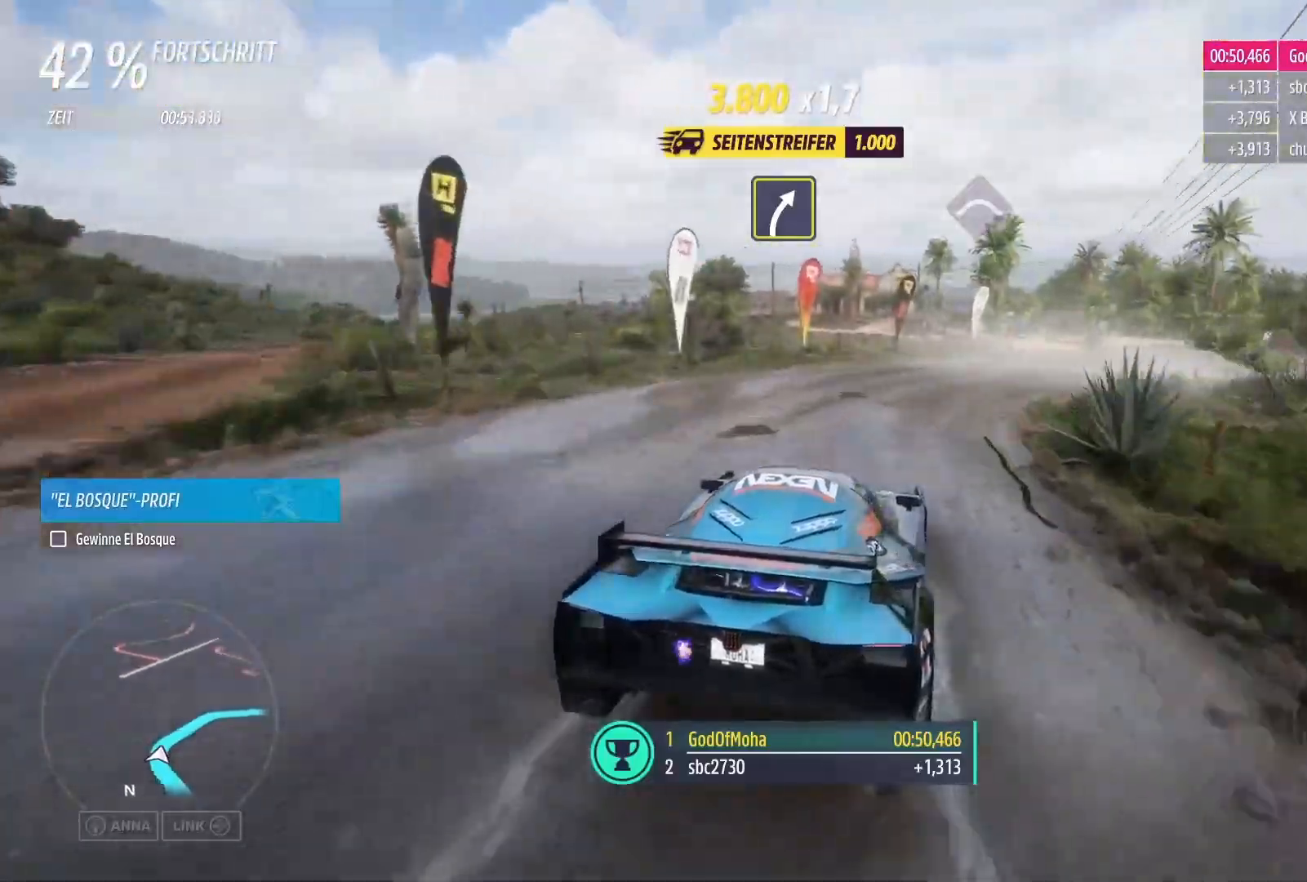
{"buttons": ["R2"], "left_stick": "right", "right_stick": "center", "events": [[33, "left_stick", "center"], [167, "left_stick", "right"]]}
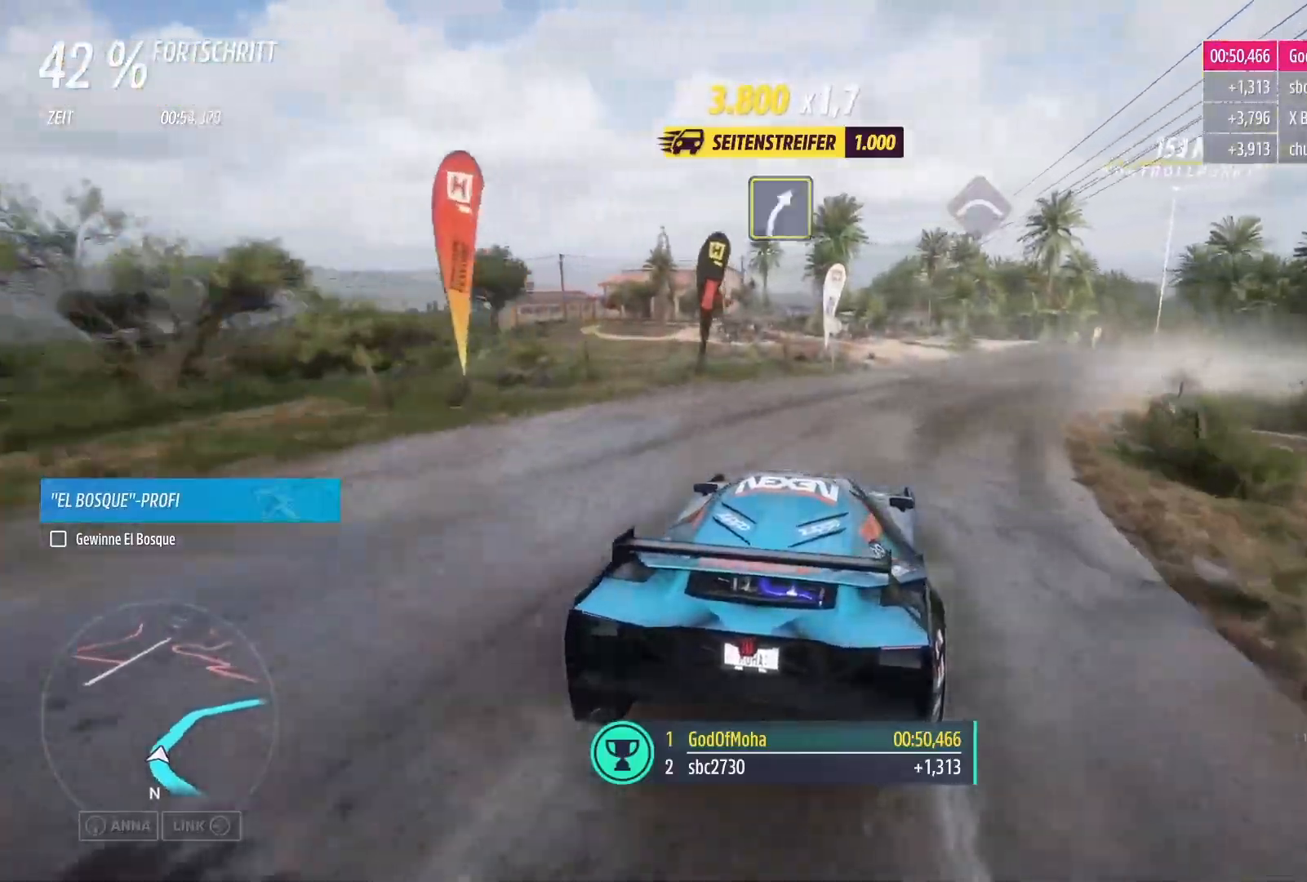
{"buttons": ["R2"], "left_stick": "center", "right_stick": "center", "events": [[300, "left_stick", "center"]]}
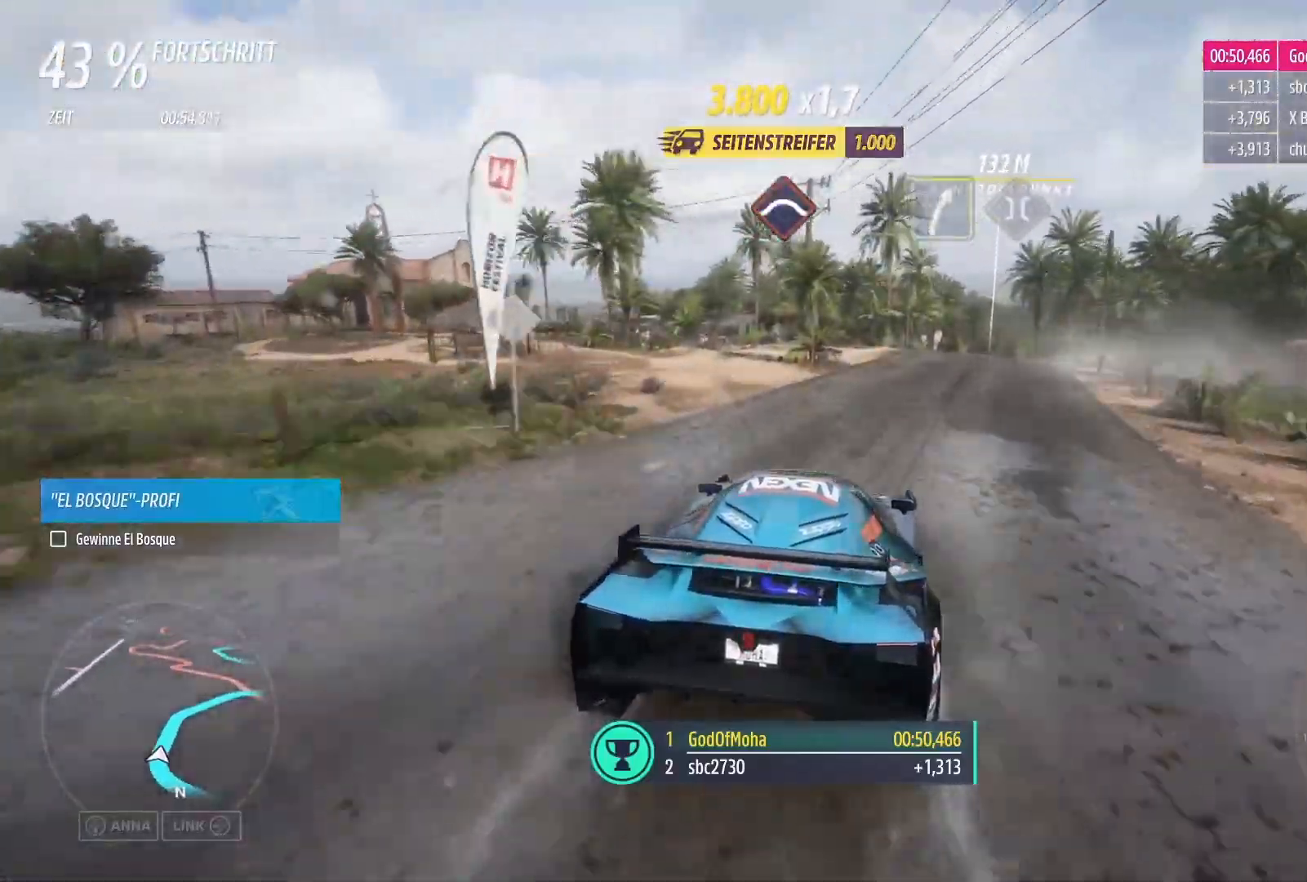
{"buttons": ["R2"], "left_stick": "right", "right_stick": "center", "events": [[267, "left_stick", "right"], [433, "left_stick", "center"], [483, "left_stick", "right"]]}
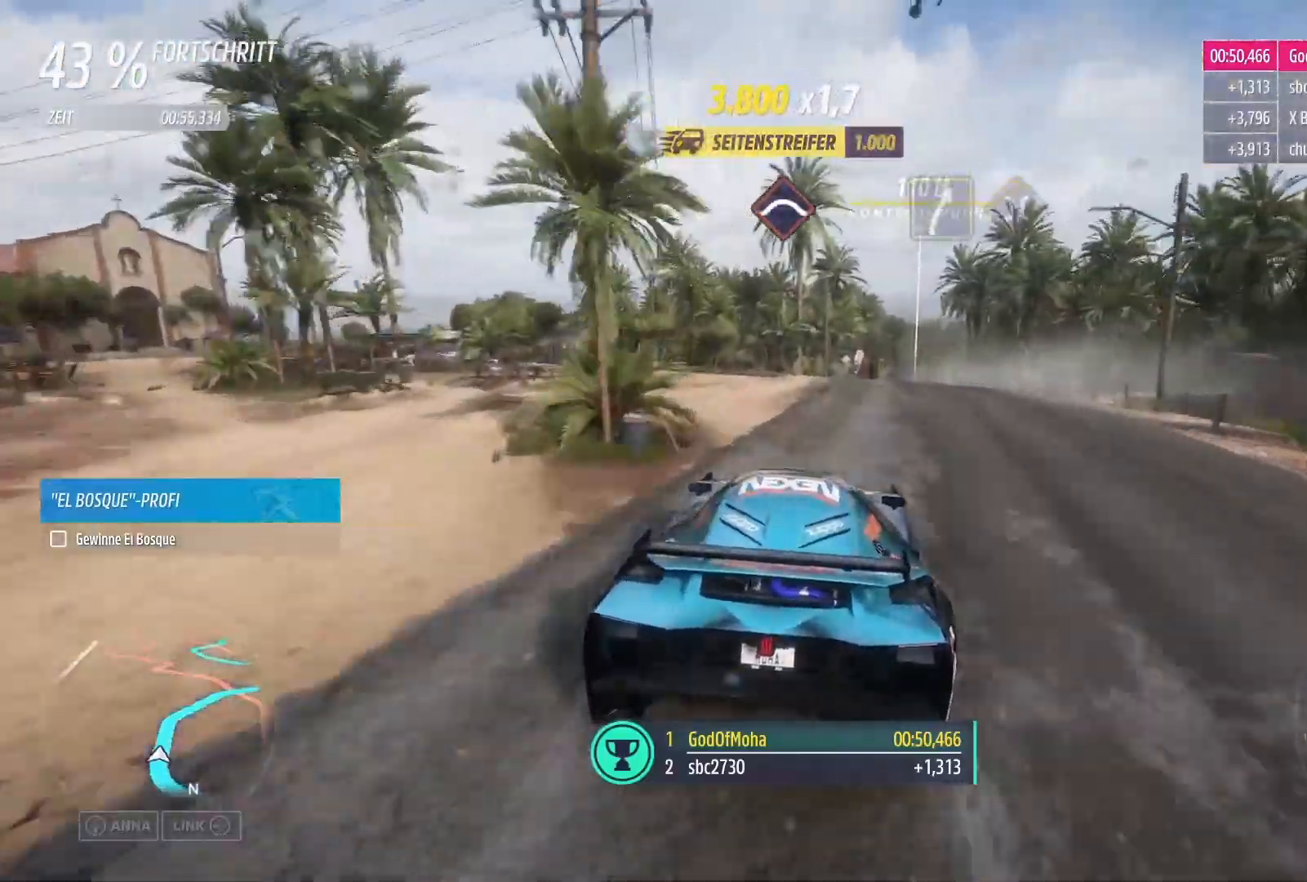
{"buttons": ["R2"], "left_stick": "center", "right_stick": "center", "events": [[133, "left_stick", "center"]]}
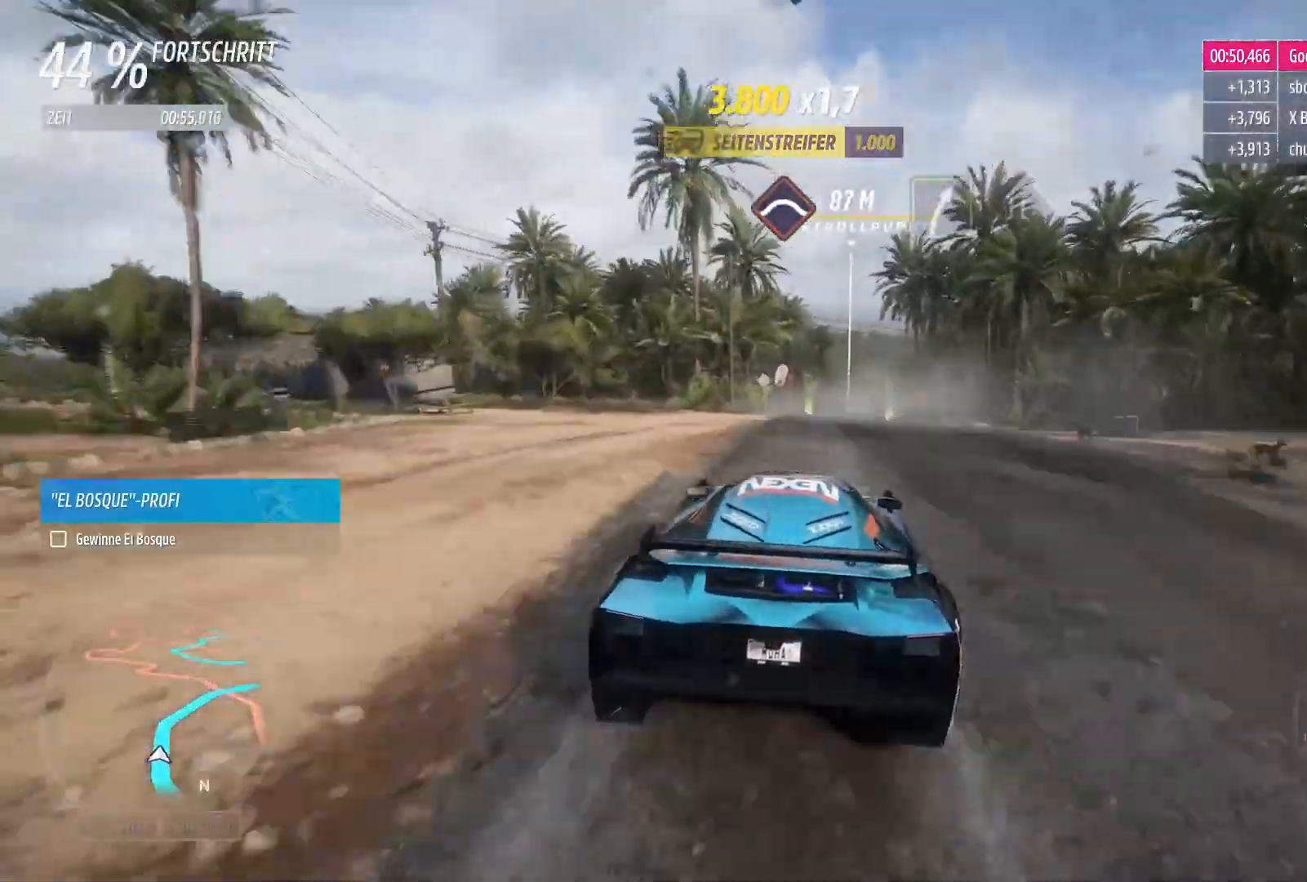
{"buttons": ["R2"], "left_stick": "center", "right_stick": "center", "events": []}
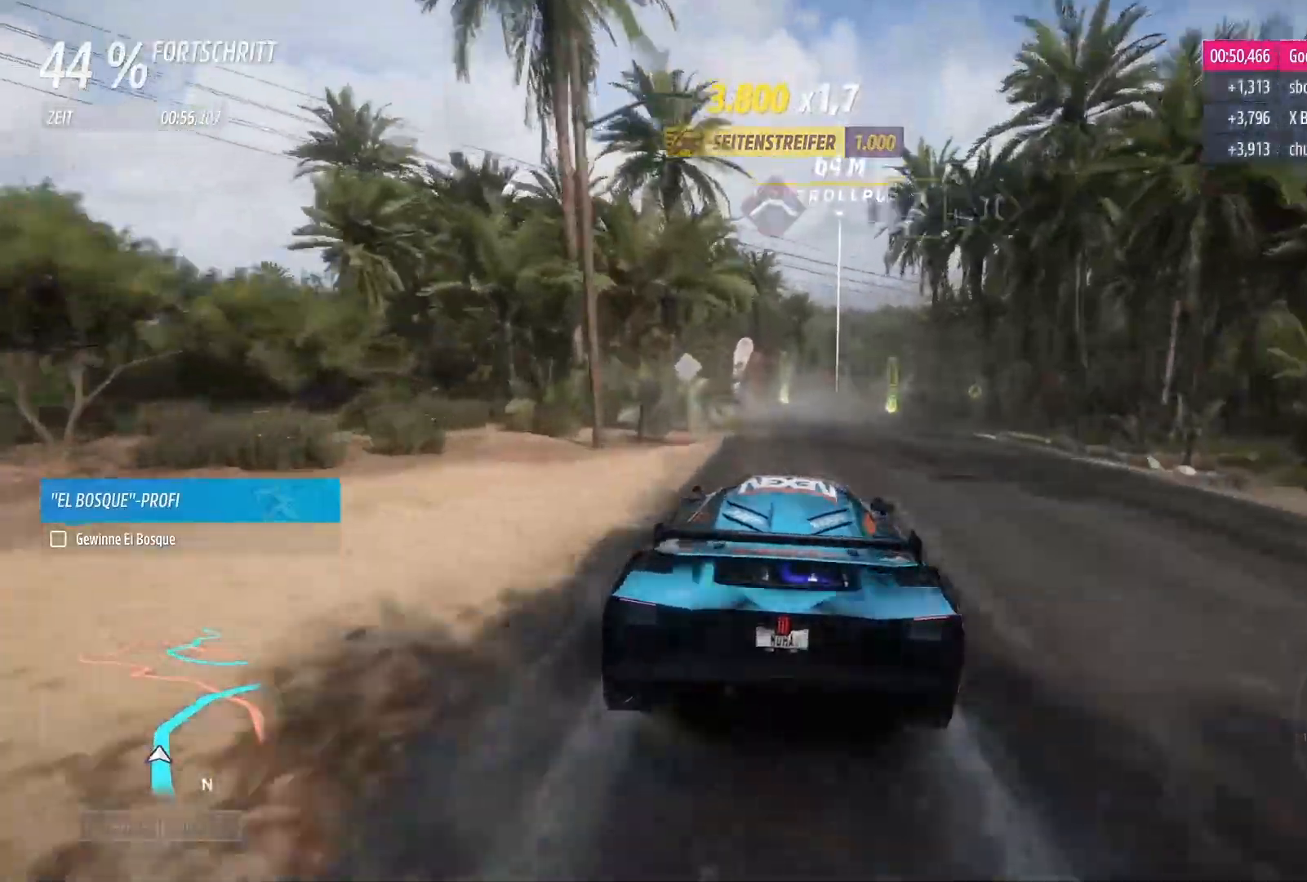
{"buttons": ["R2"], "left_stick": "right", "right_stick": "center", "events": [[33, "left_stick", "right"], [217, "left_stick", "center"], [450, "left_stick", "right"]]}
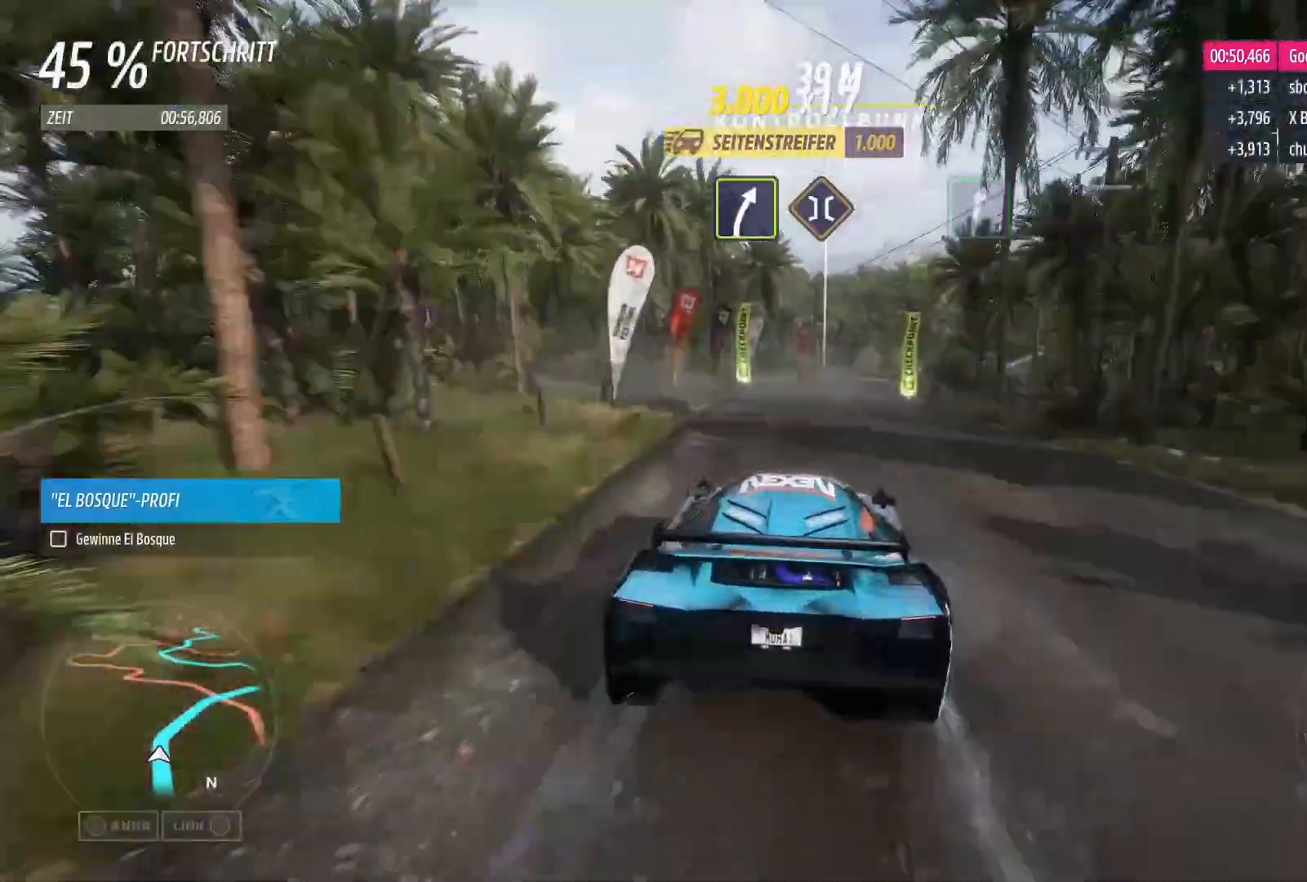
{"buttons": ["R2"], "left_stick": "center", "right_stick": "center", "events": [[167, "R2", "up"], [467, "R2", "down"], [500, "left_stick", "center"]]}